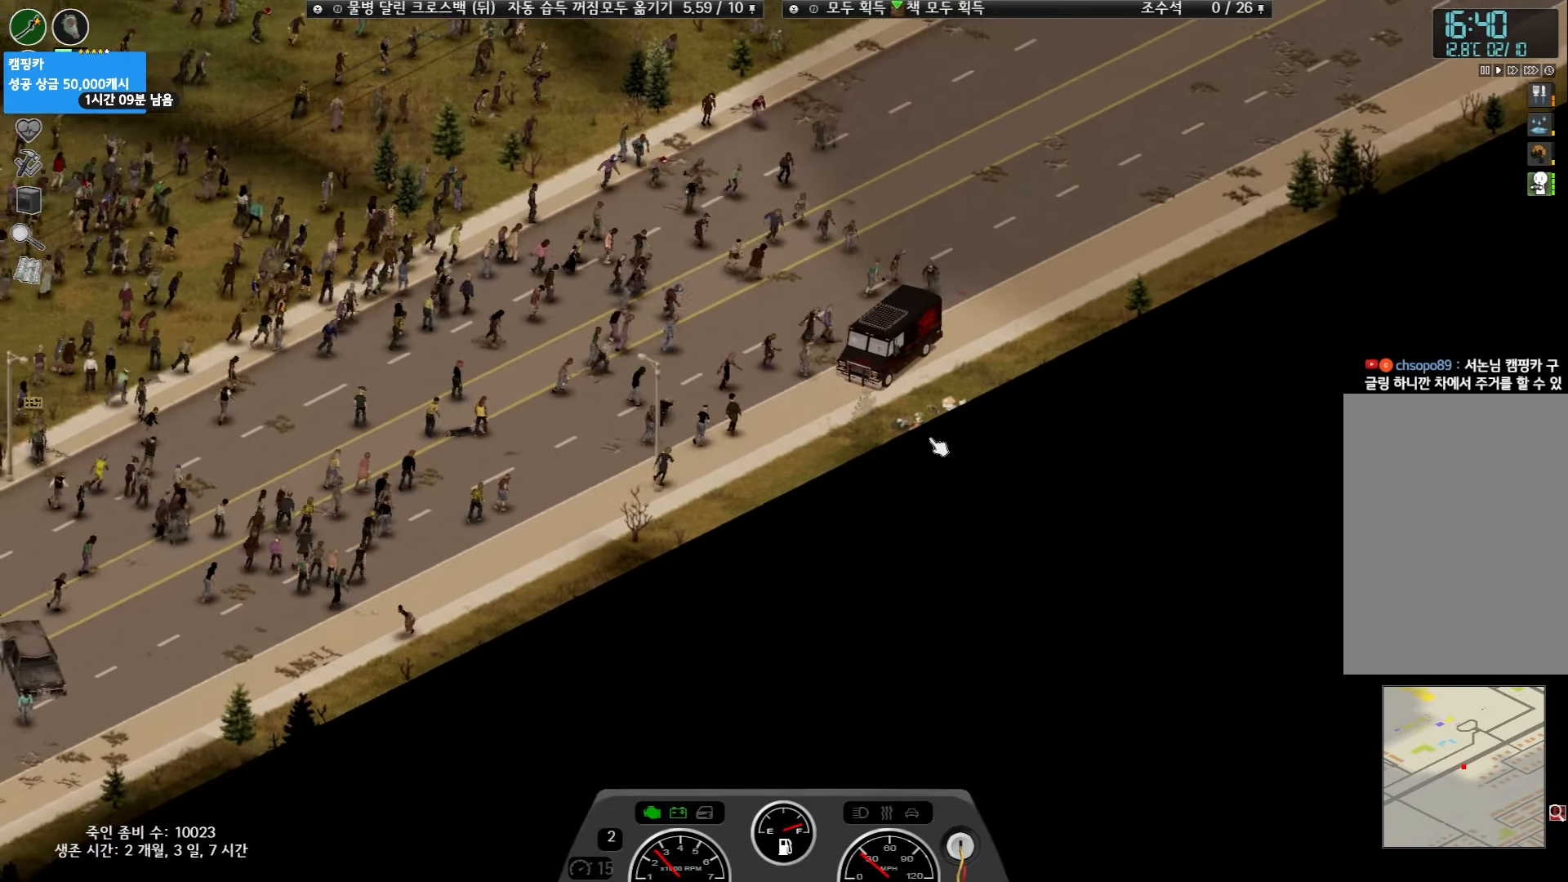
Gameplay with keyboard and mouse; each line is a JSON object with the keys held at the frame after it. "events" lists presses ("down") and releases ("up") of "space" and "w" between this image and that frame as [ms after this image, input, new state], when the widget could be followed in between. No other keys are recorded. Mouse buttons are not recorded. Not read: mouse_move.
{"keys": ["w"], "events": []}
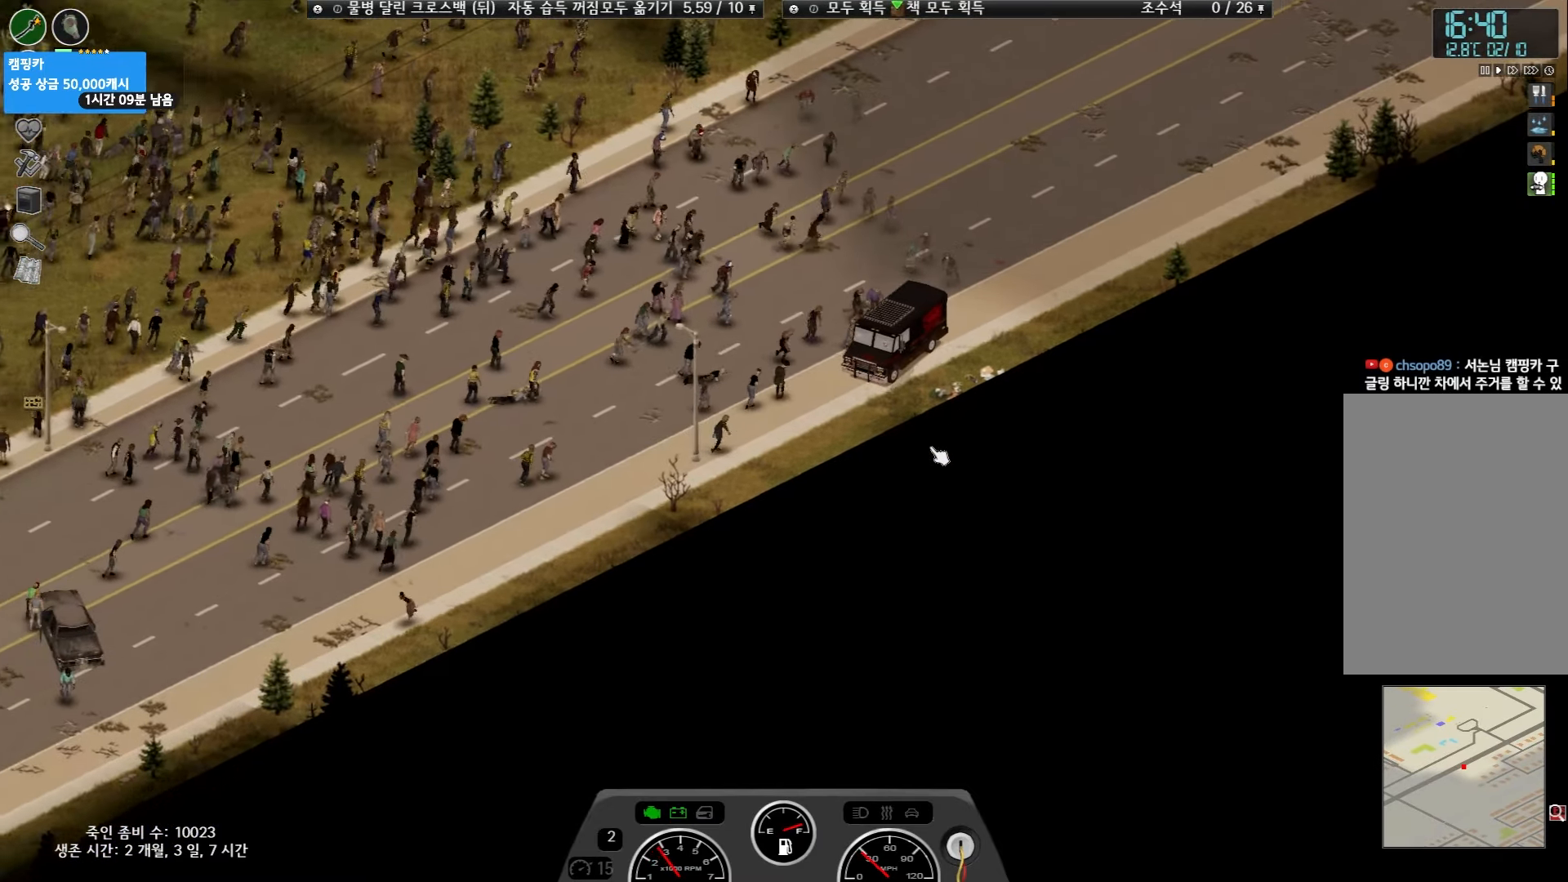
{"keys": [], "events": [[33, "w", "up"]]}
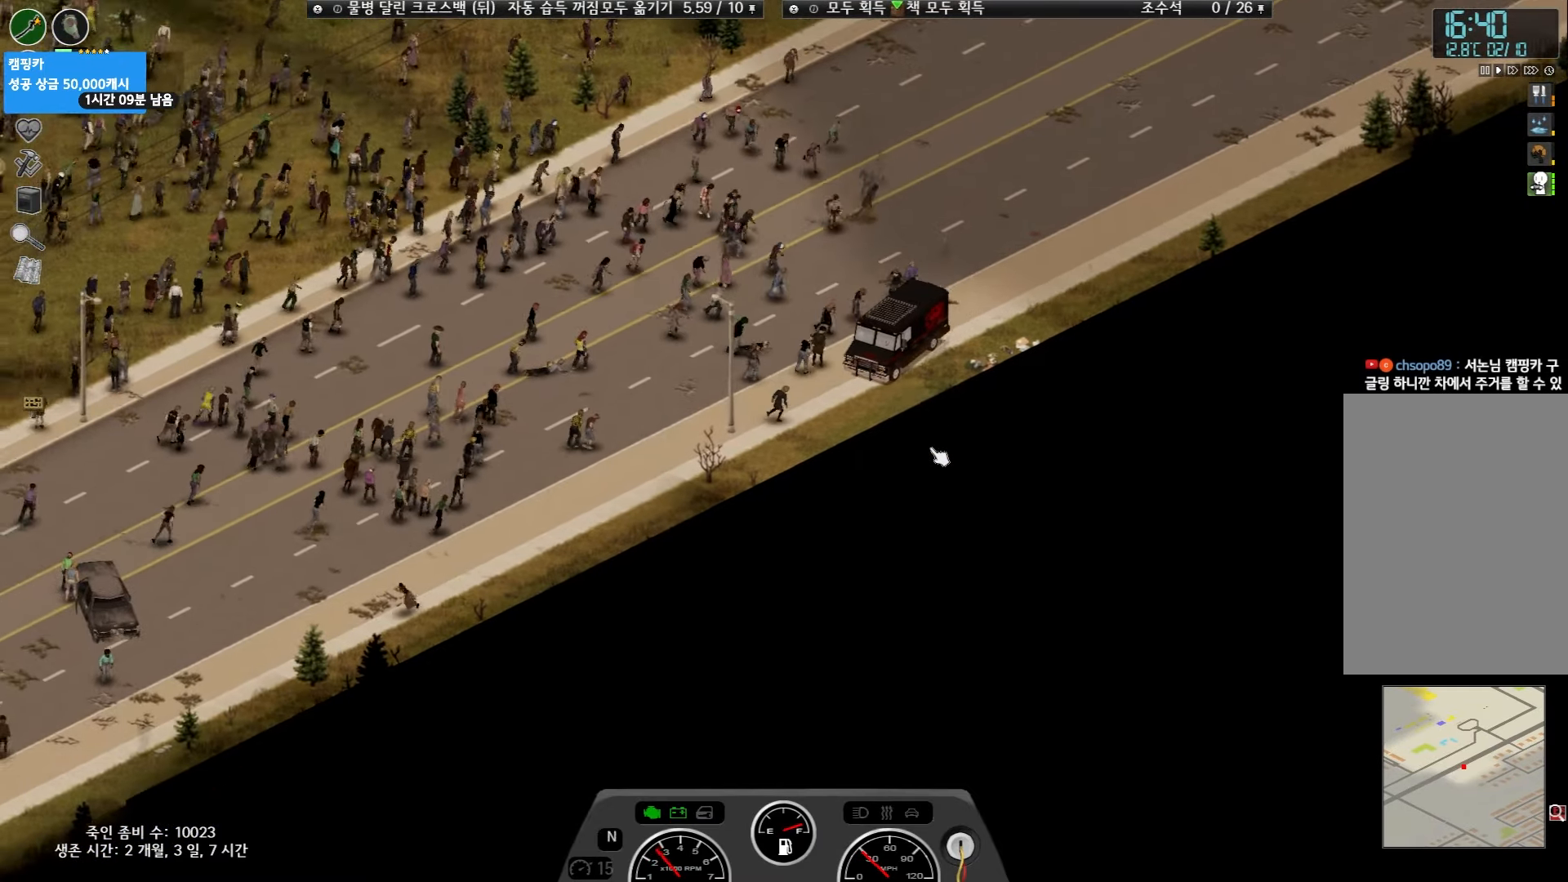
{"keys": [], "events": []}
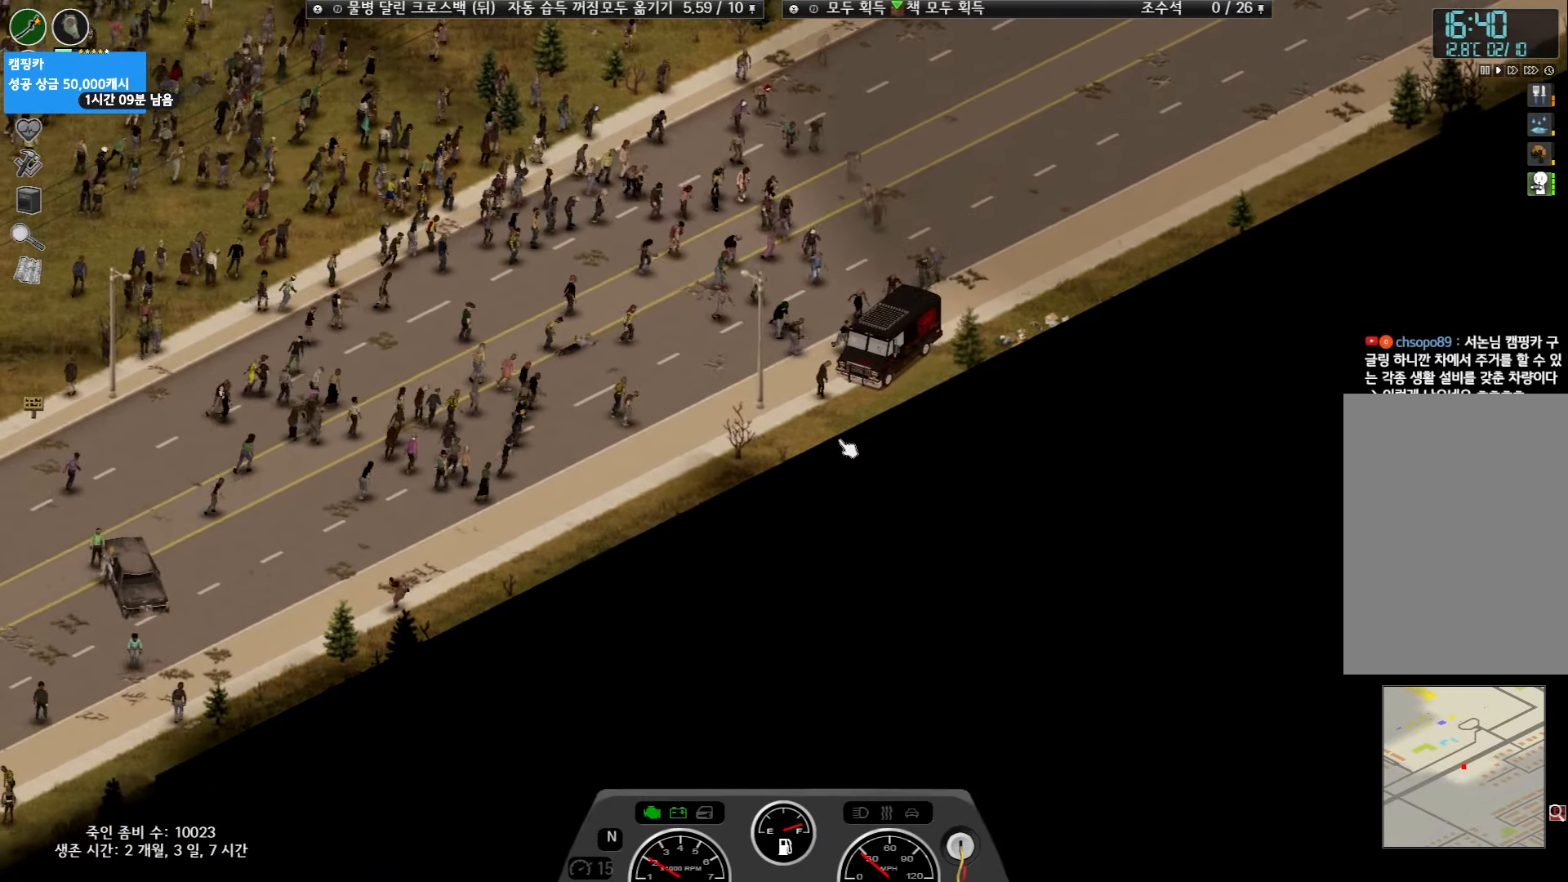
{"keys": [], "events": []}
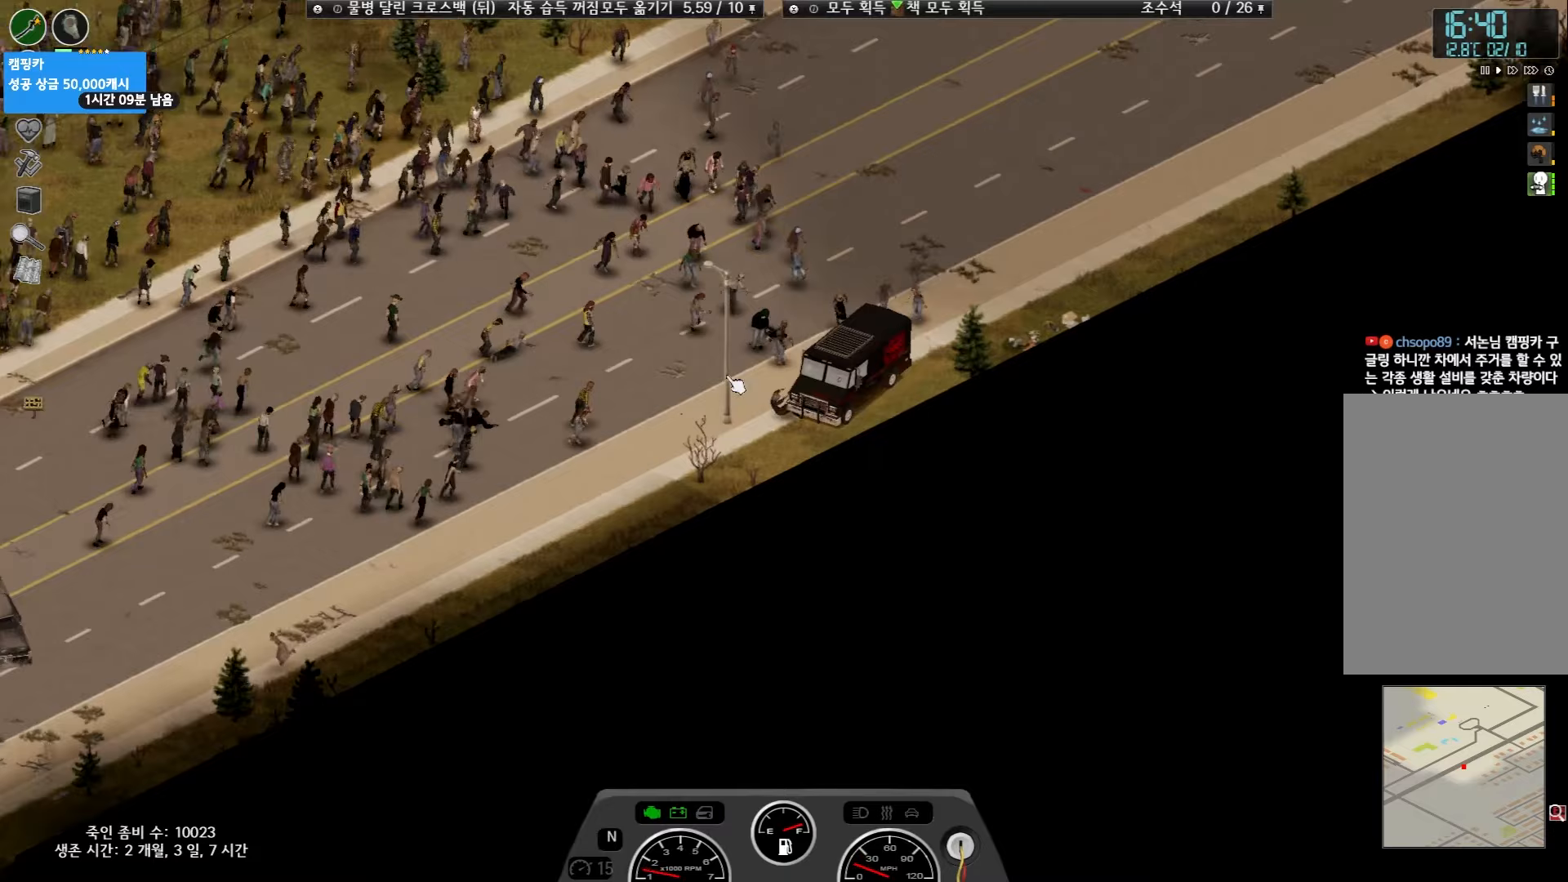
{"keys": ["w"], "events": [[317, "w", "down"]]}
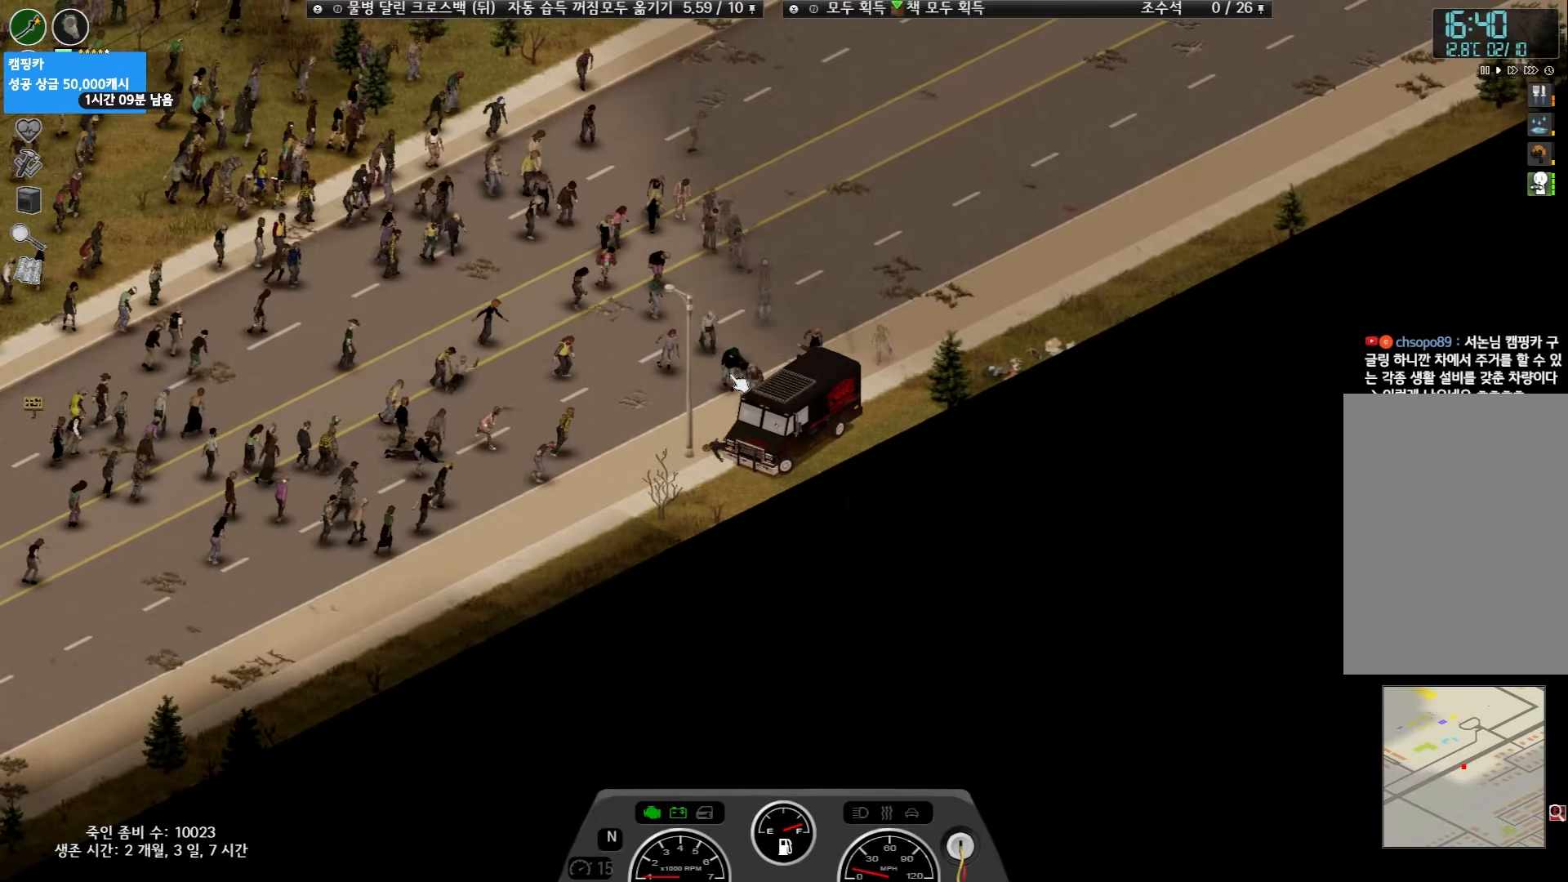
{"keys": ["w"], "events": [[33, "w", "up"], [317, "w", "down"]]}
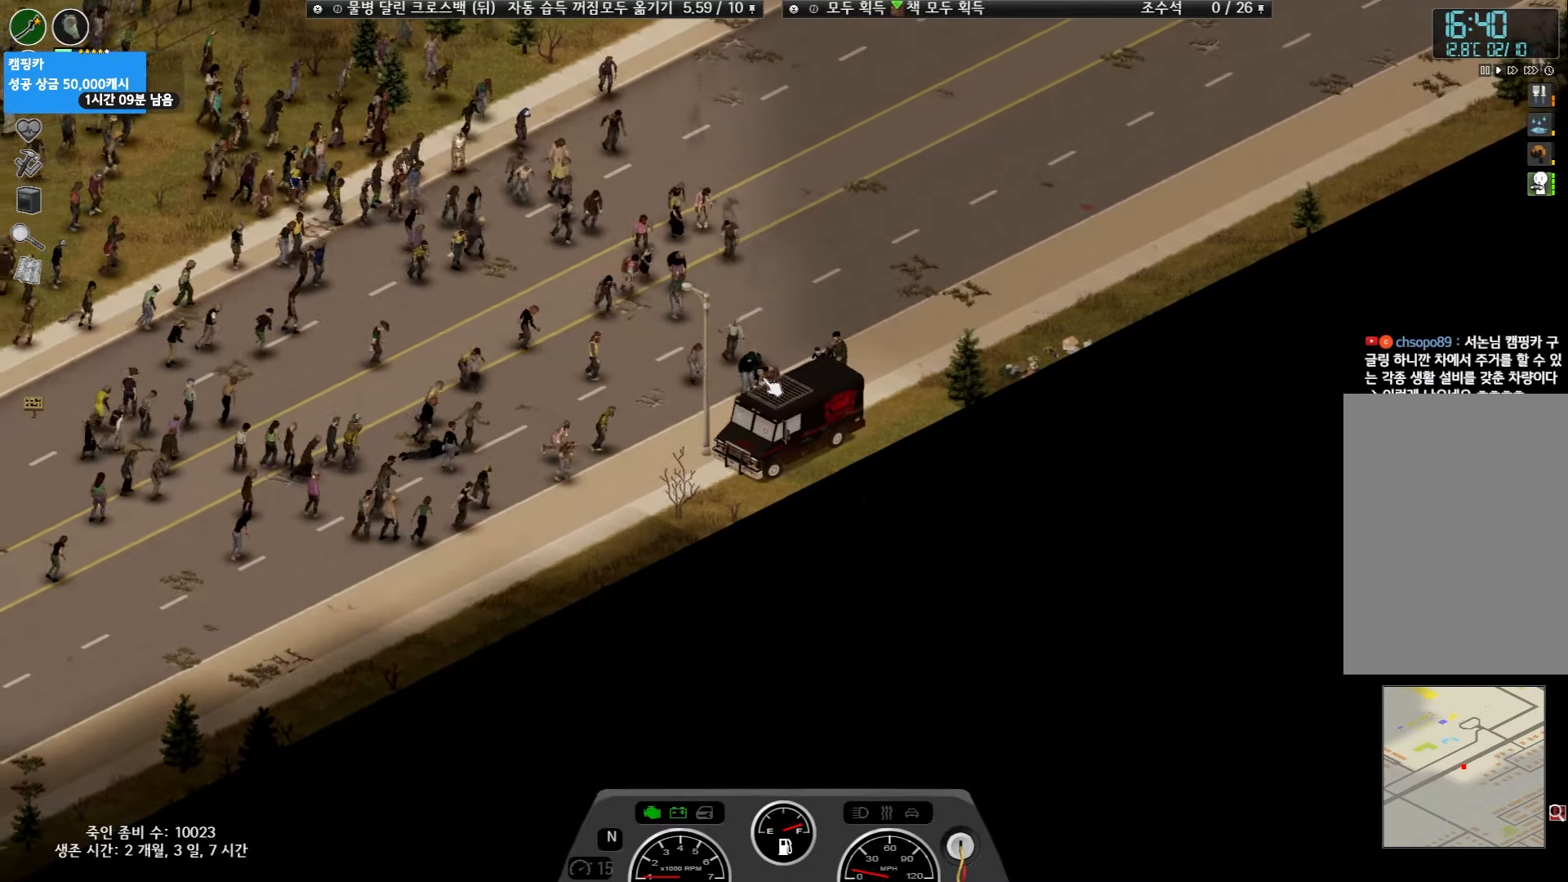
{"keys": ["w"], "events": []}
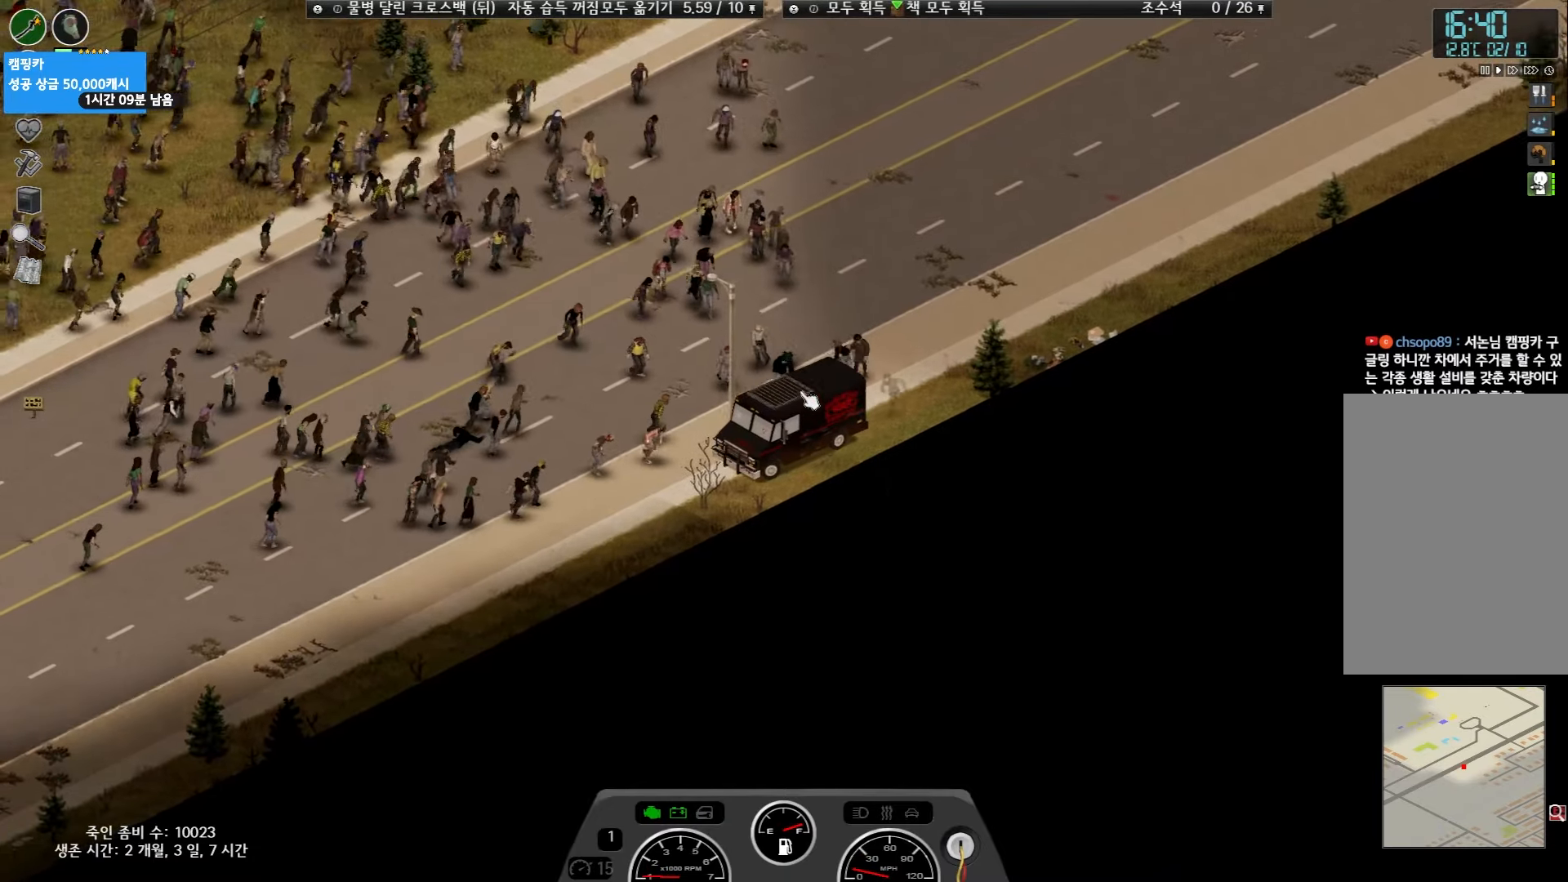
{"keys": ["w"], "events": []}
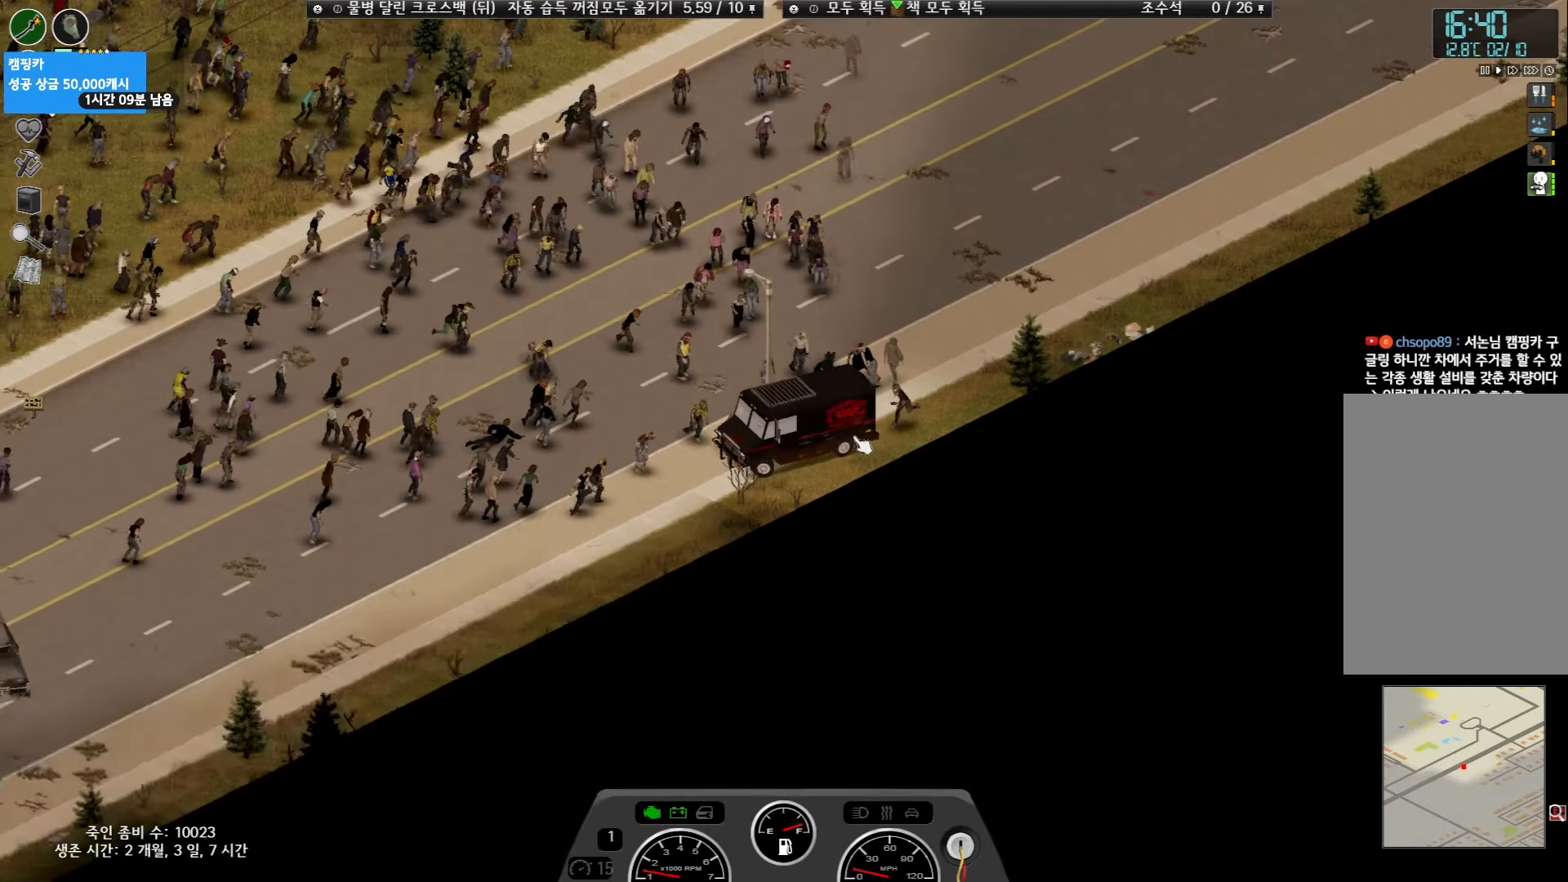
{"keys": ["w"], "events": []}
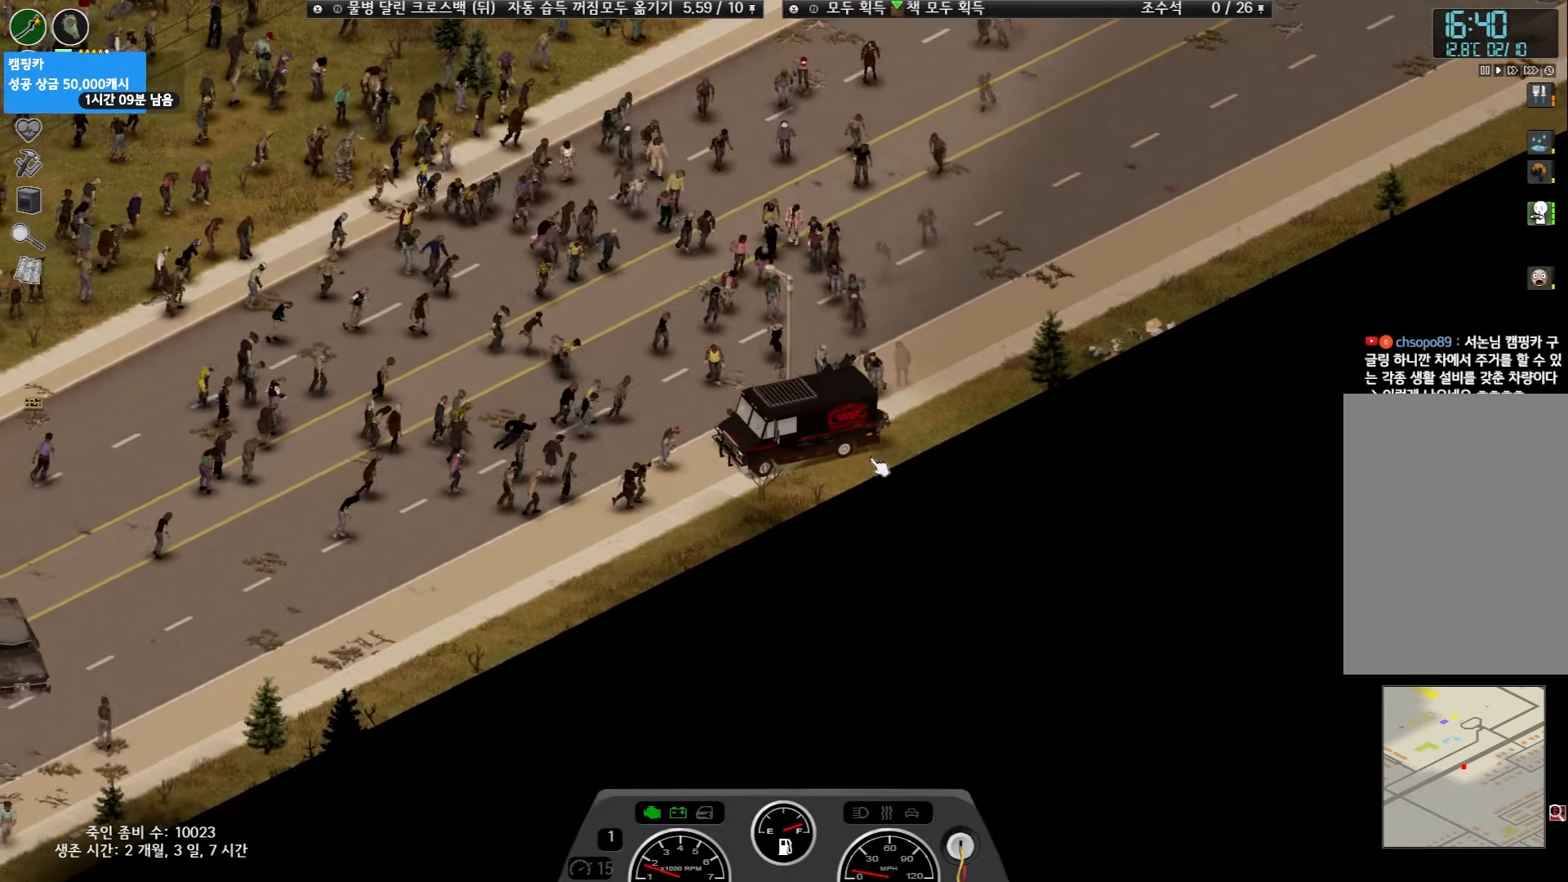
{"keys": ["w"], "events": []}
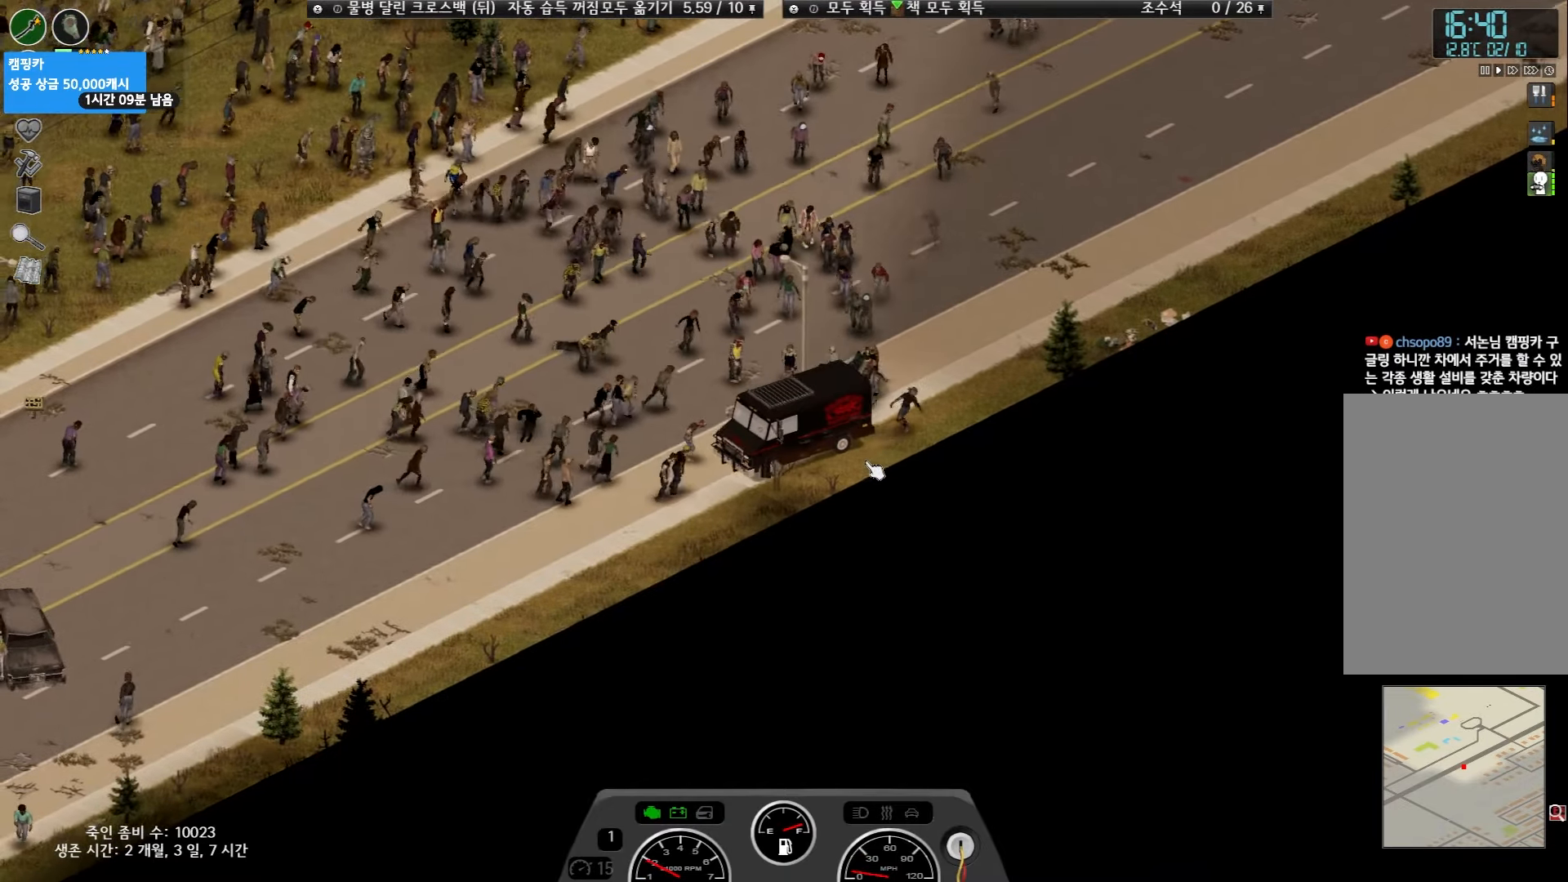
{"keys": ["w"], "events": [[83, "w", "up"], [150, "w", "down"]]}
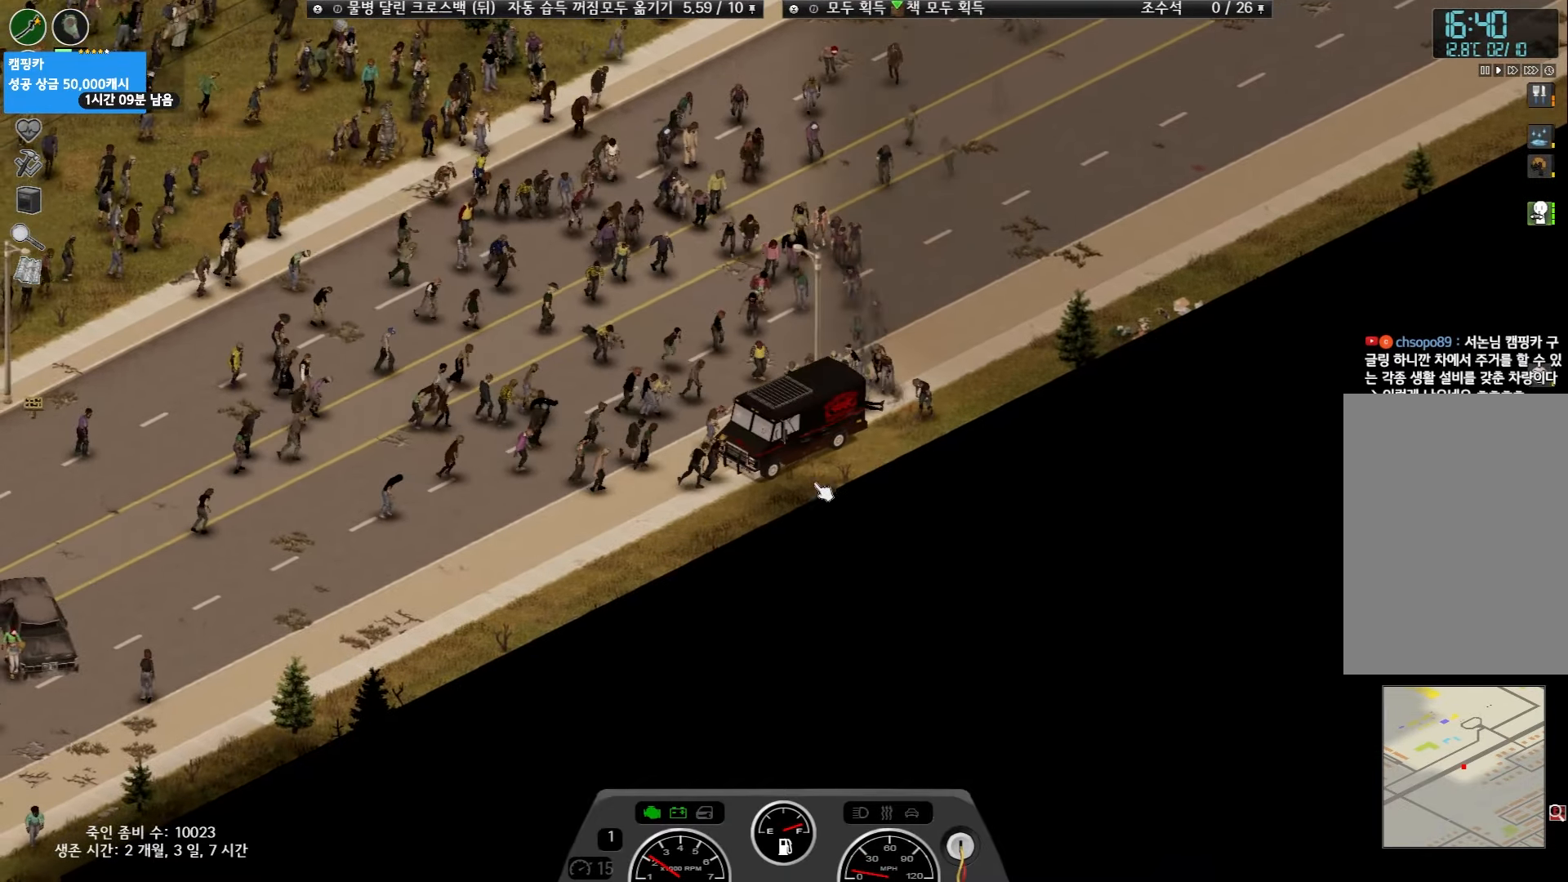
{"keys": ["w"], "events": []}
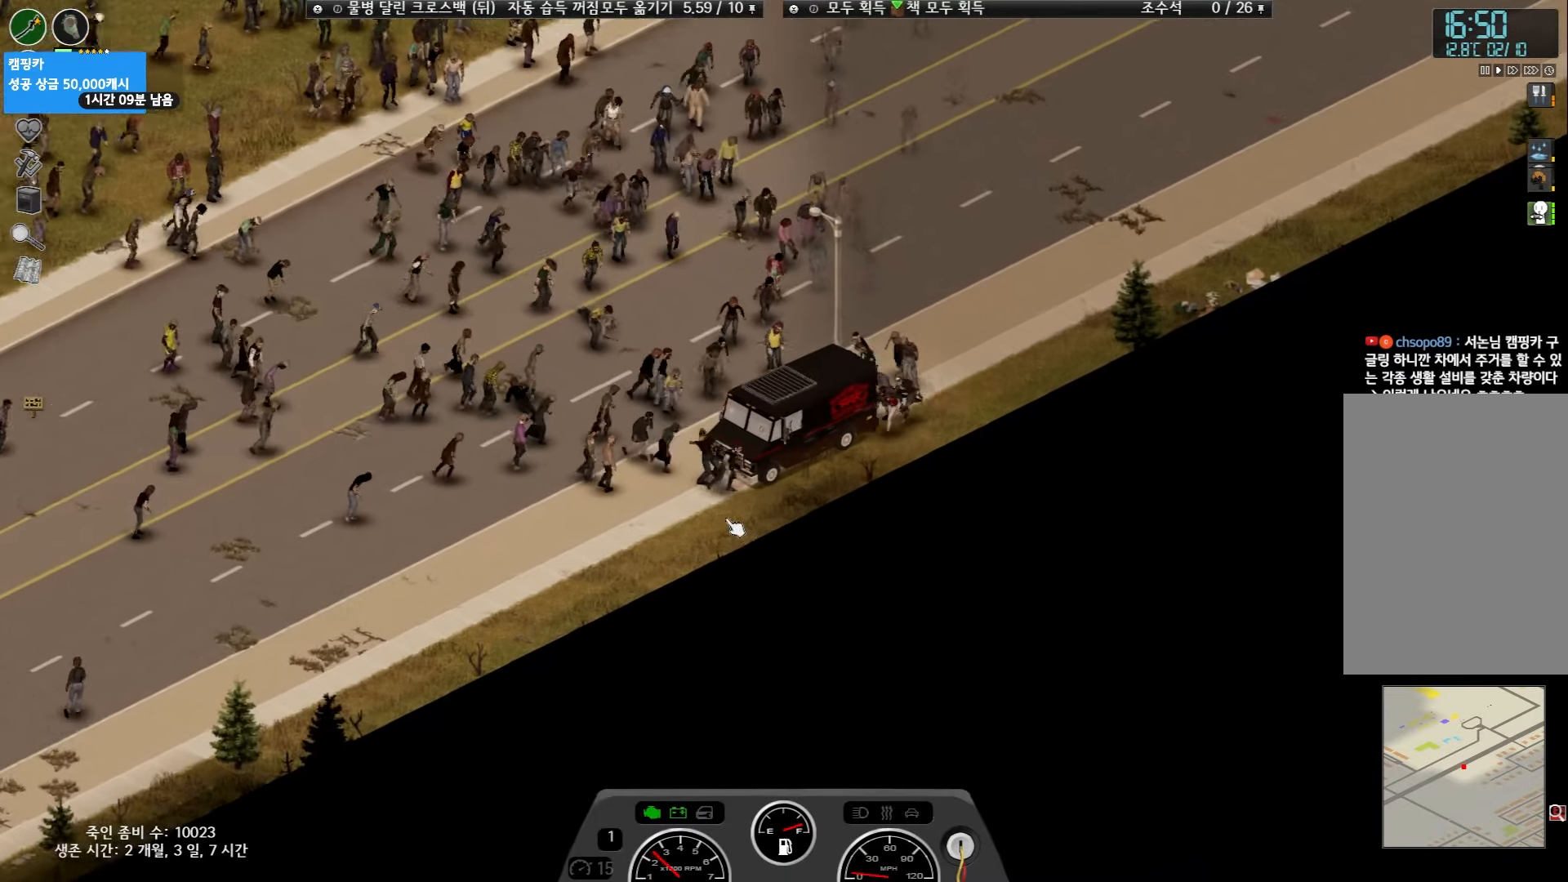
{"keys": ["w"], "events": []}
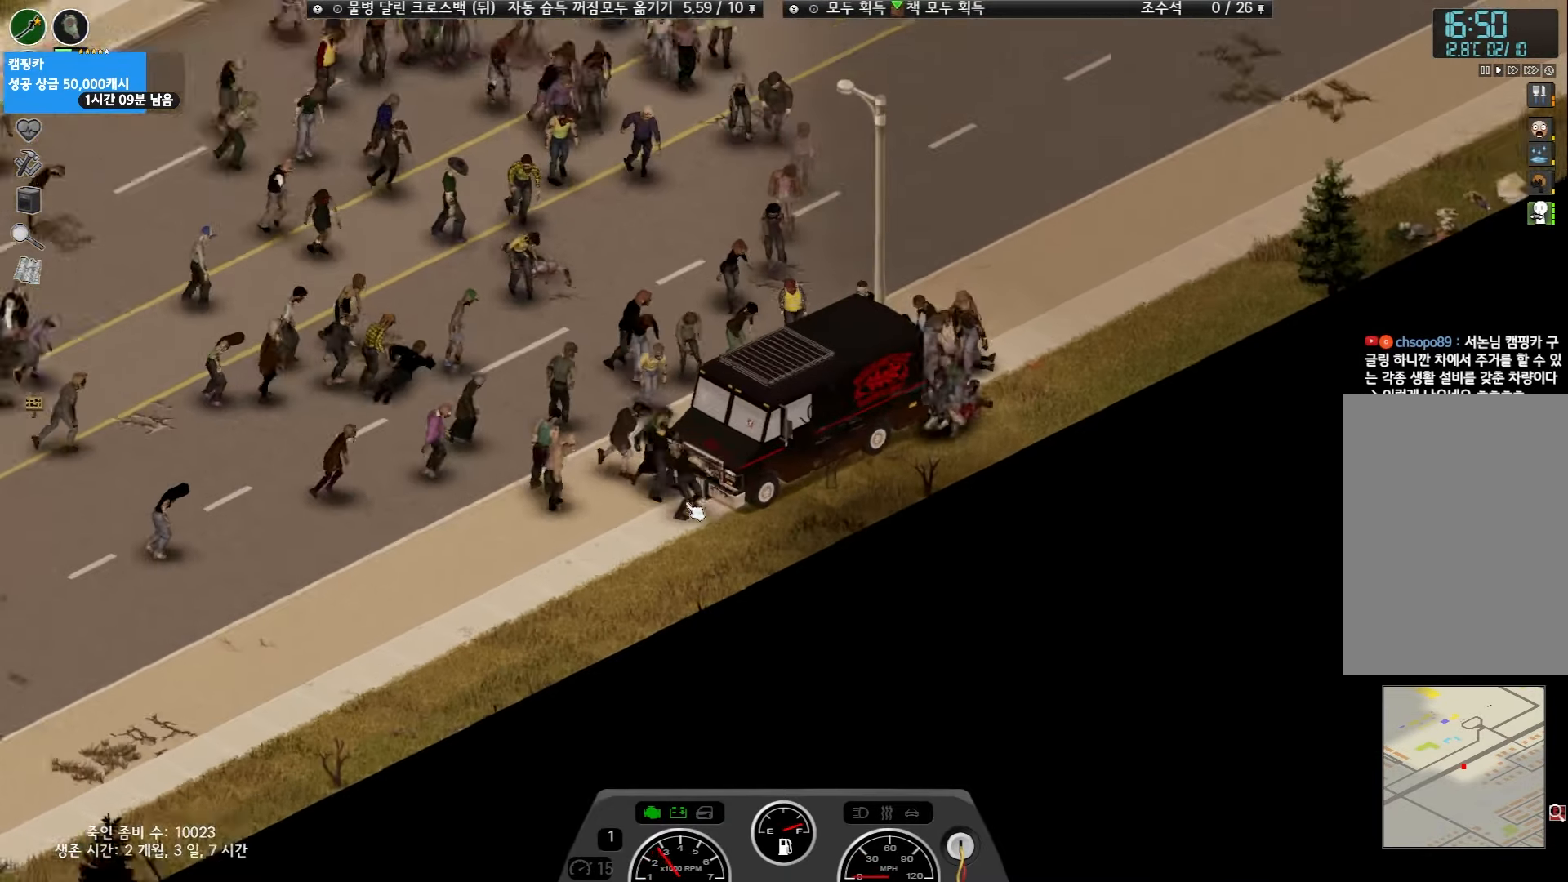
{"keys": ["w"], "events": []}
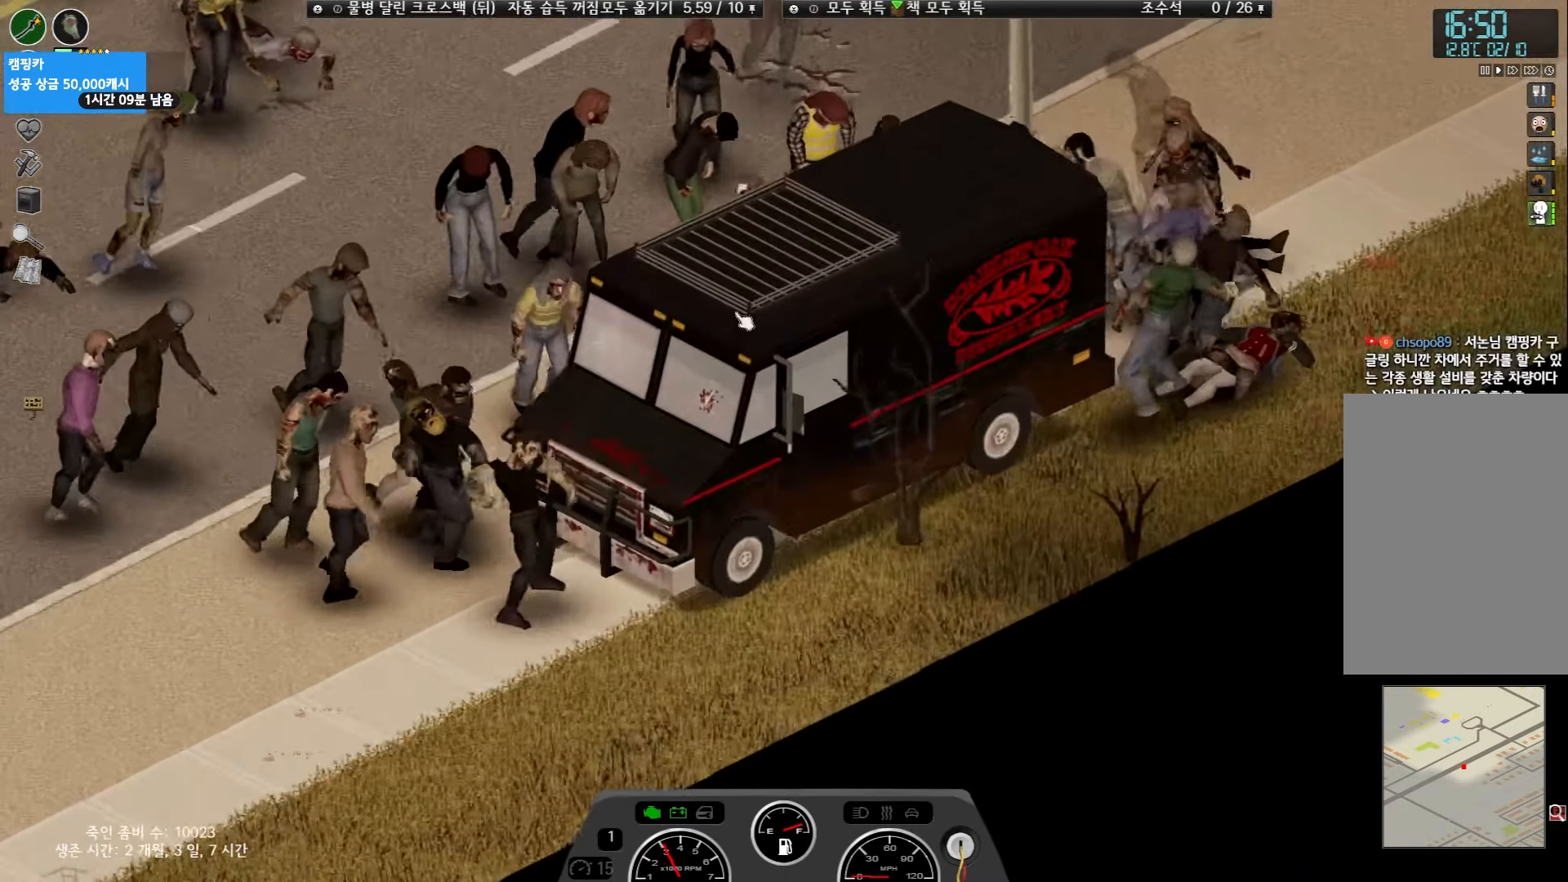
{"keys": ["w"], "events": []}
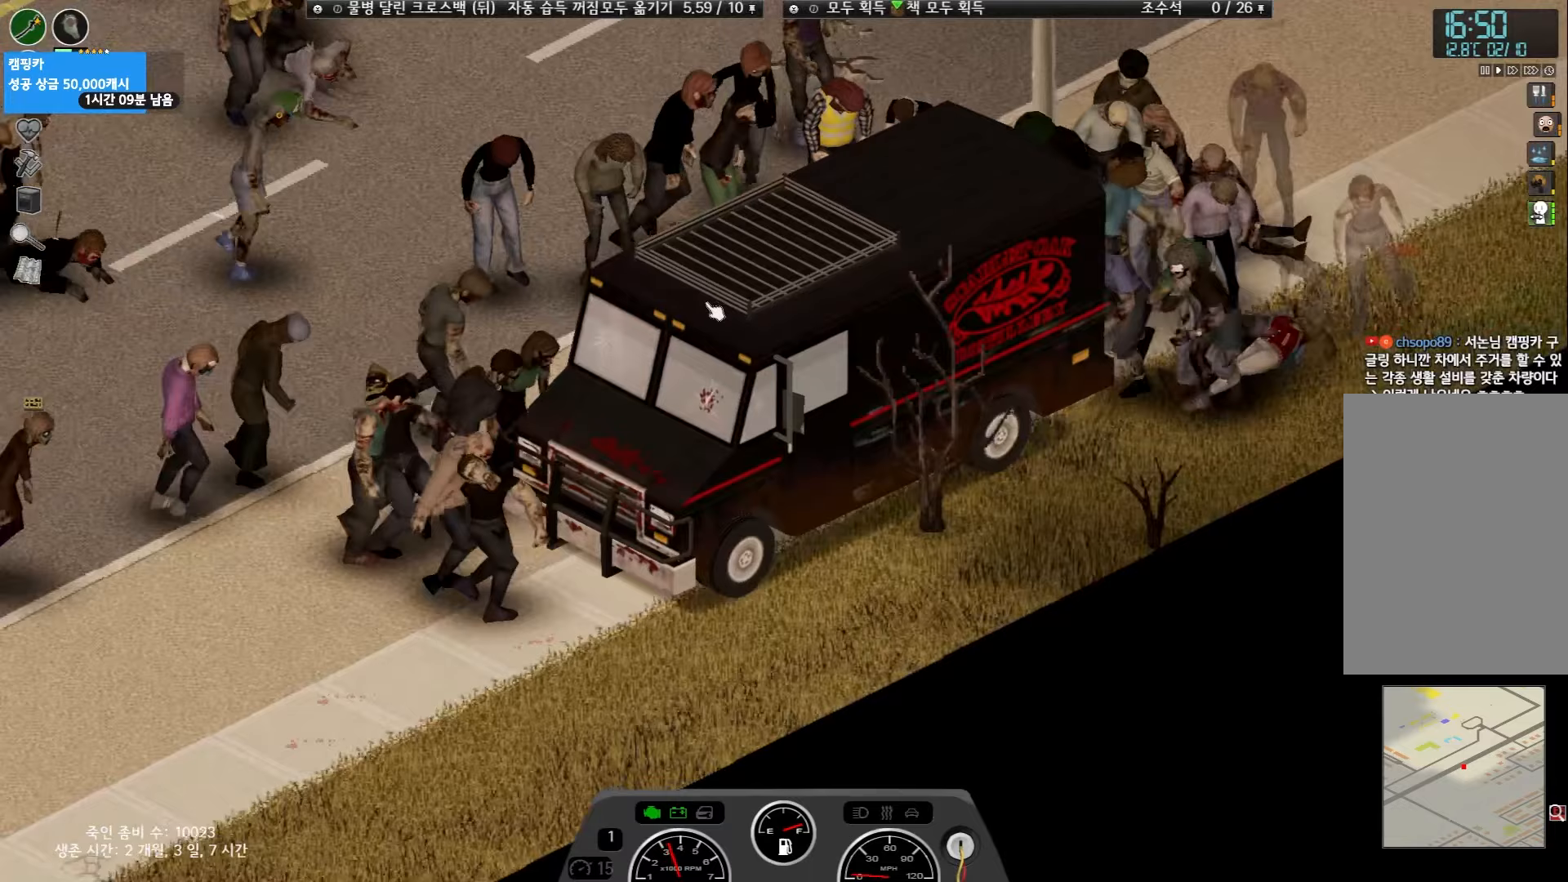
{"keys": ["w"], "events": []}
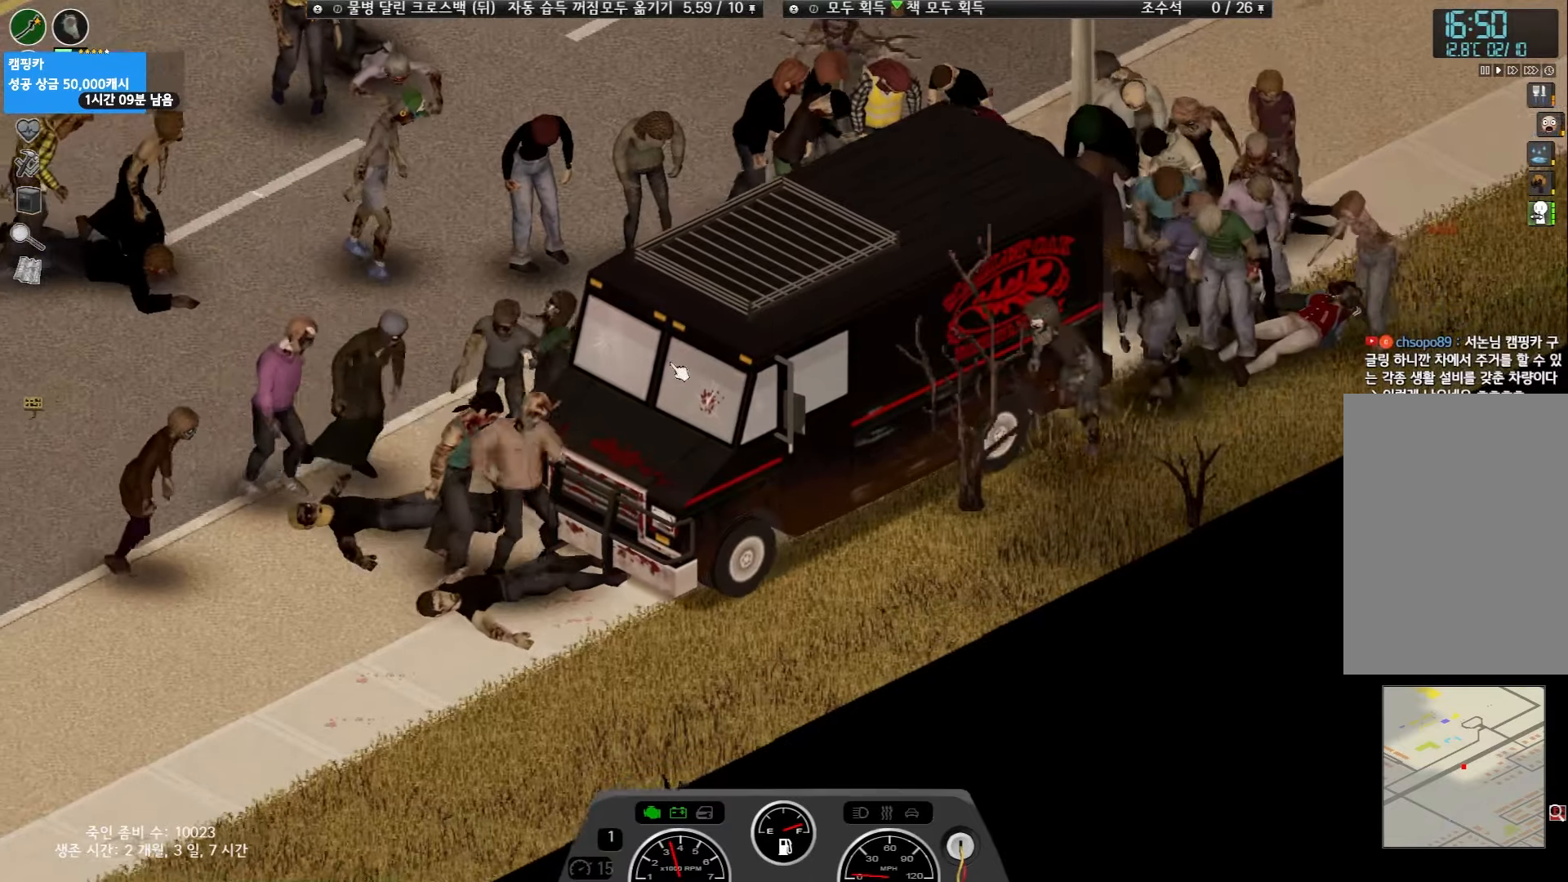
{"keys": ["w"], "events": []}
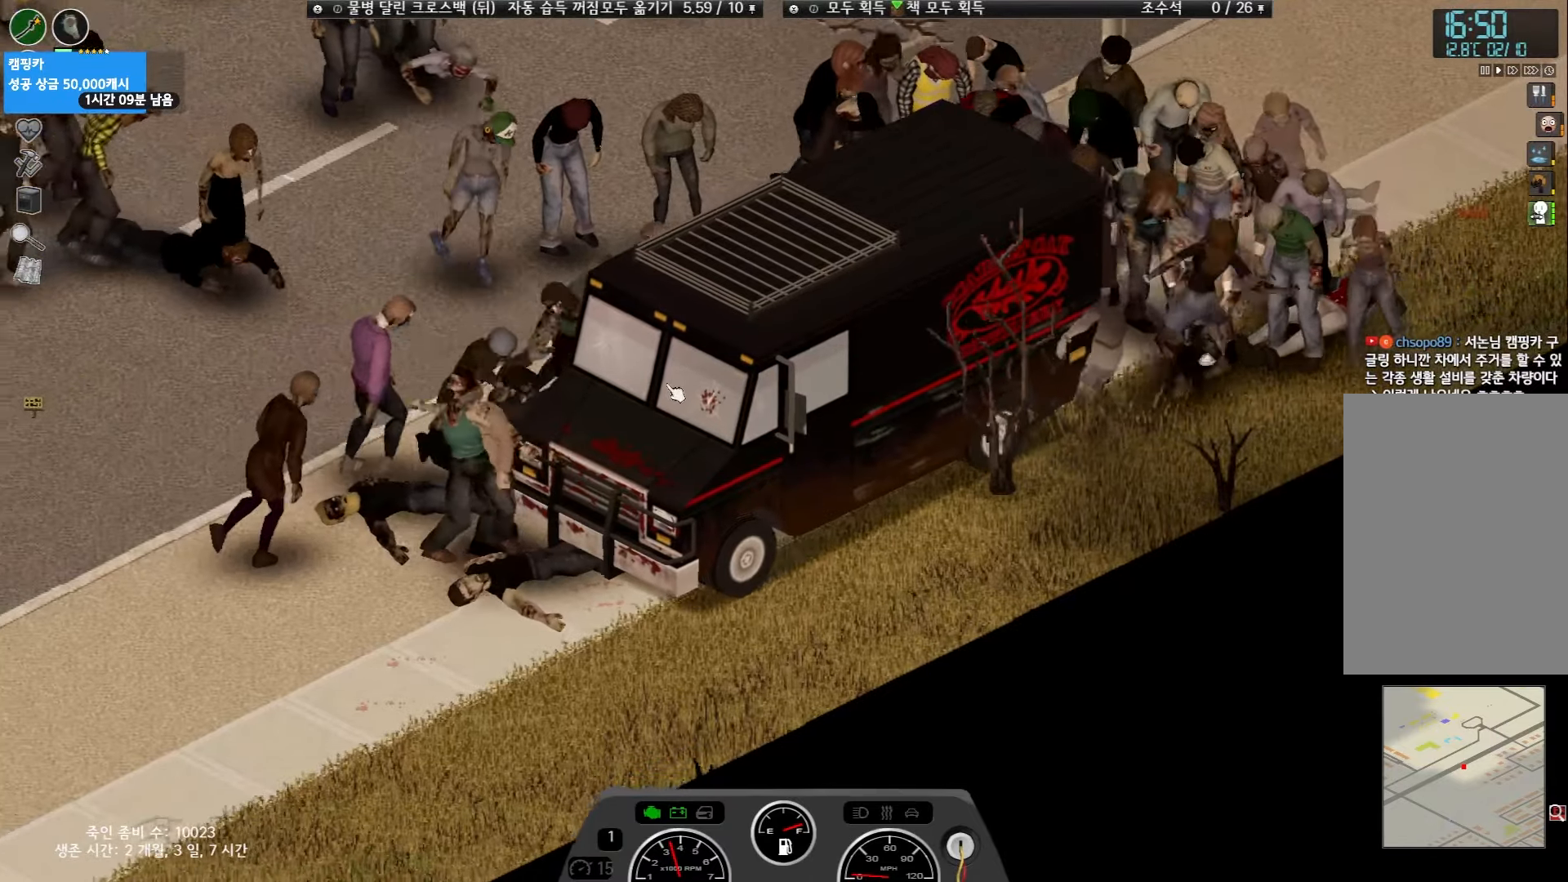
{"keys": ["w"], "events": []}
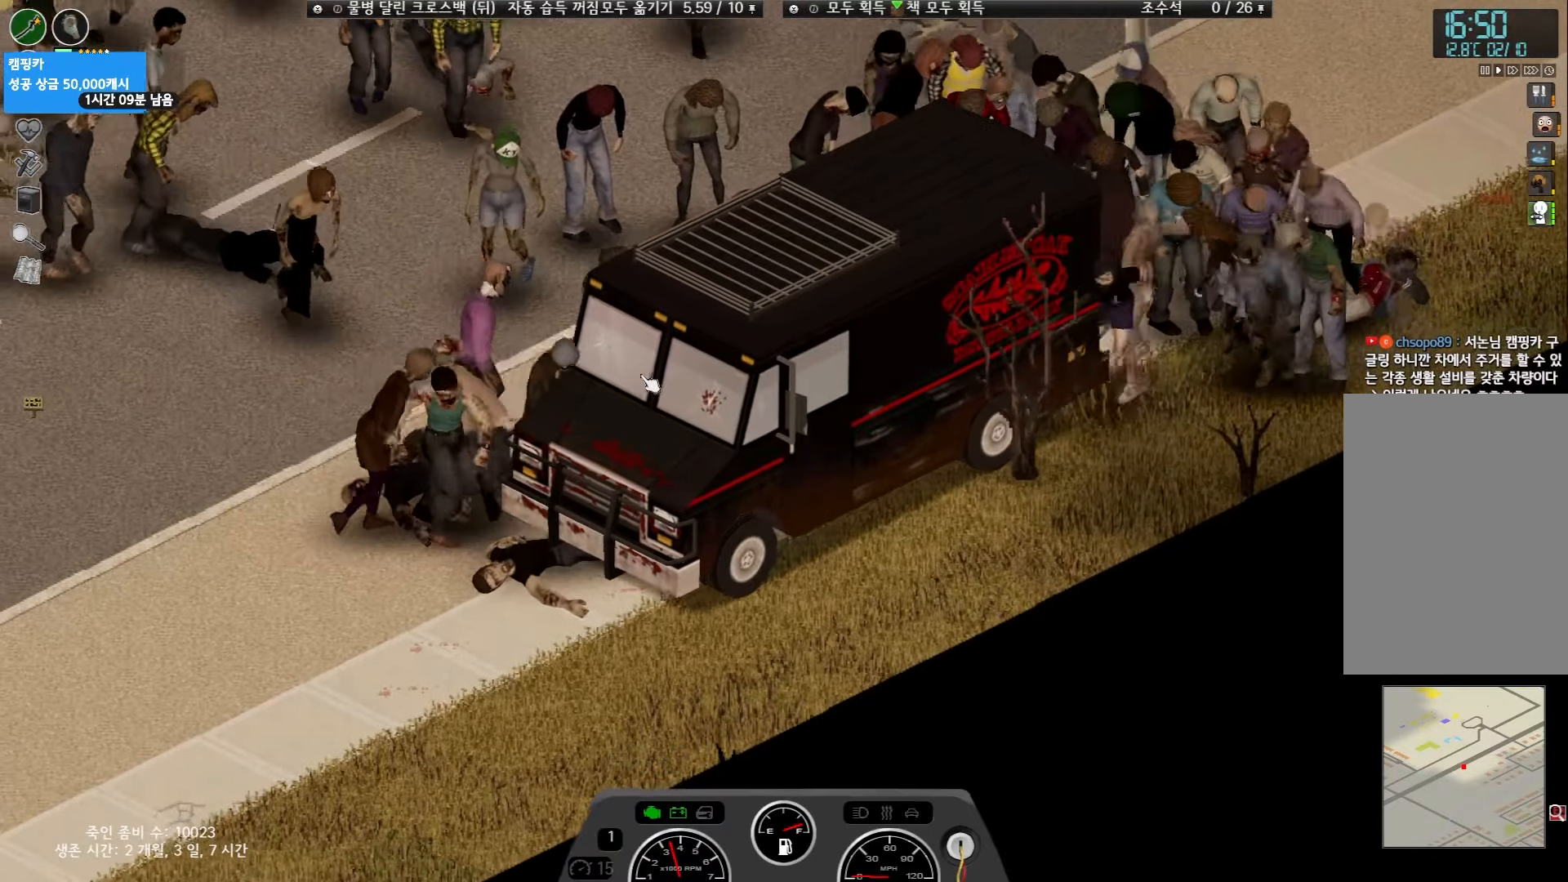
{"keys": ["w"], "events": [[383, "w", "up"], [450, "w", "down"]]}
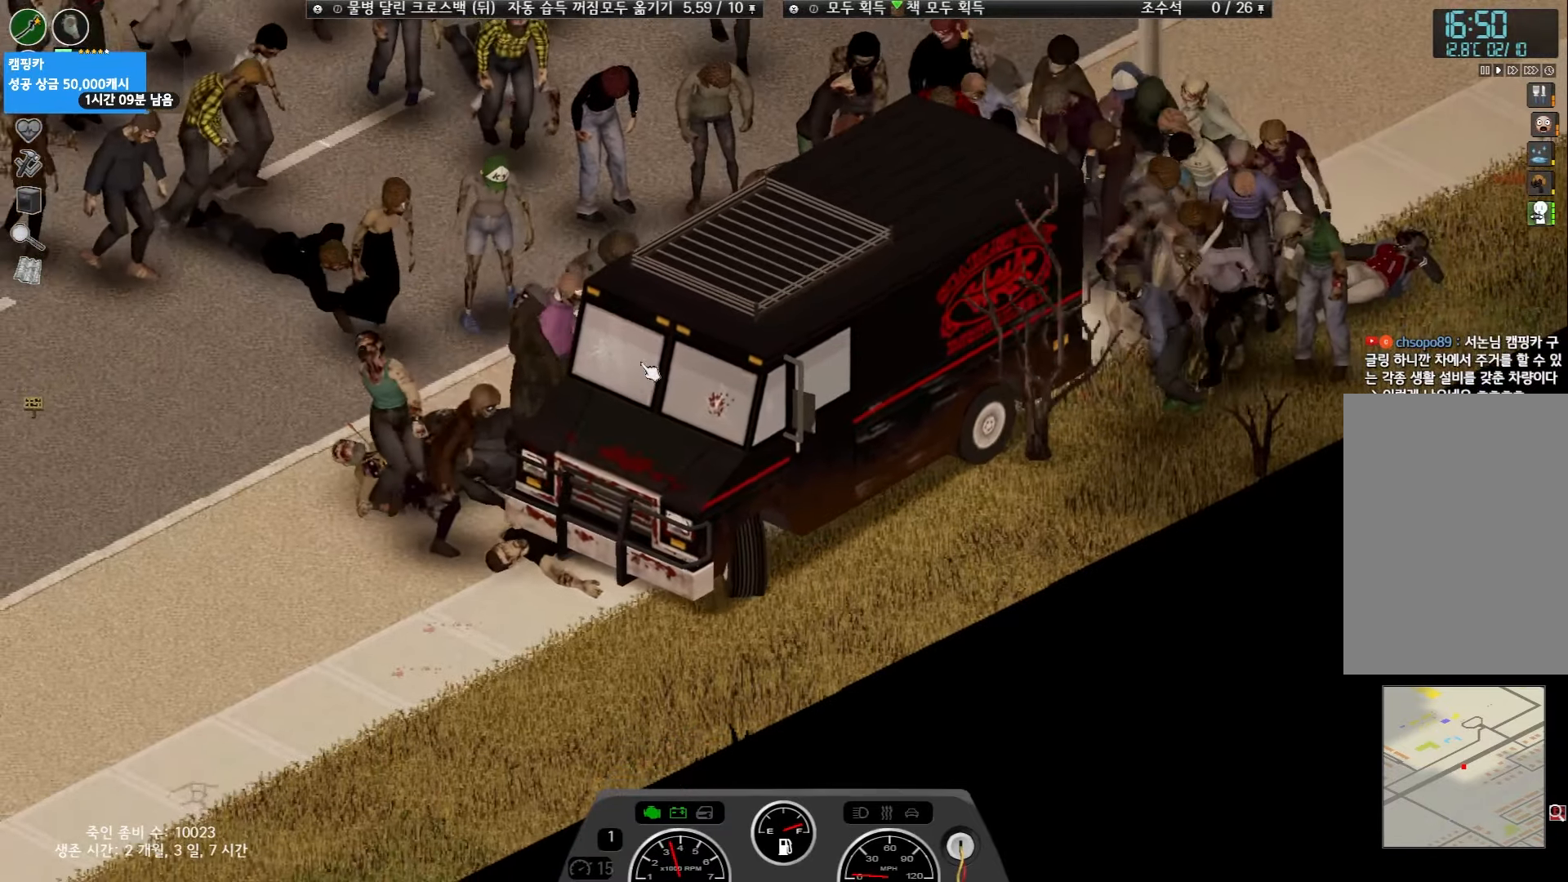
{"keys": ["w"], "events": []}
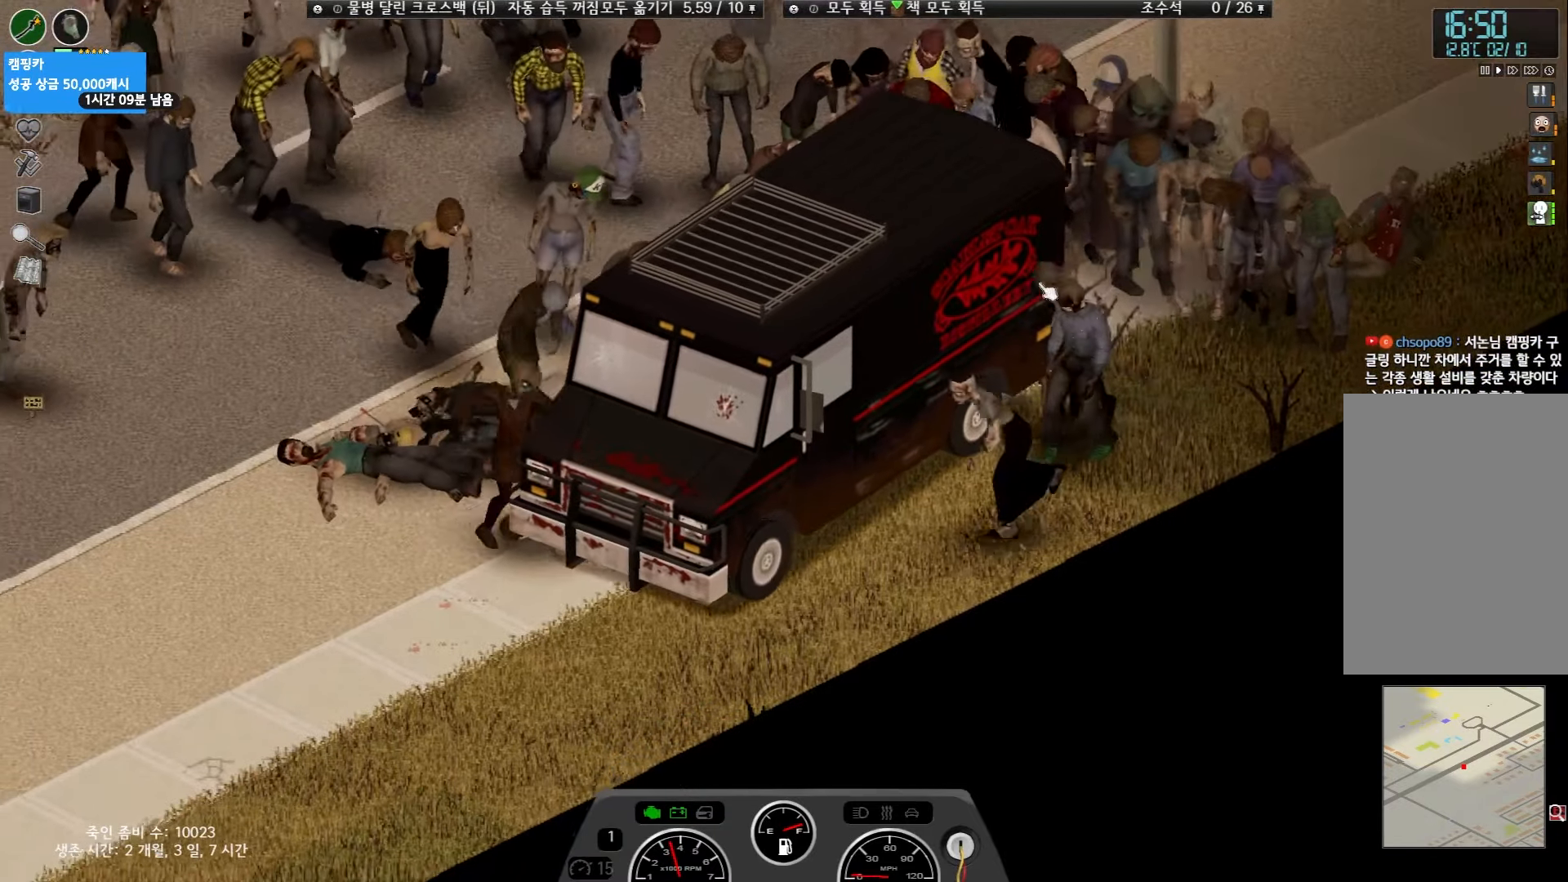
{"keys": ["w"], "events": []}
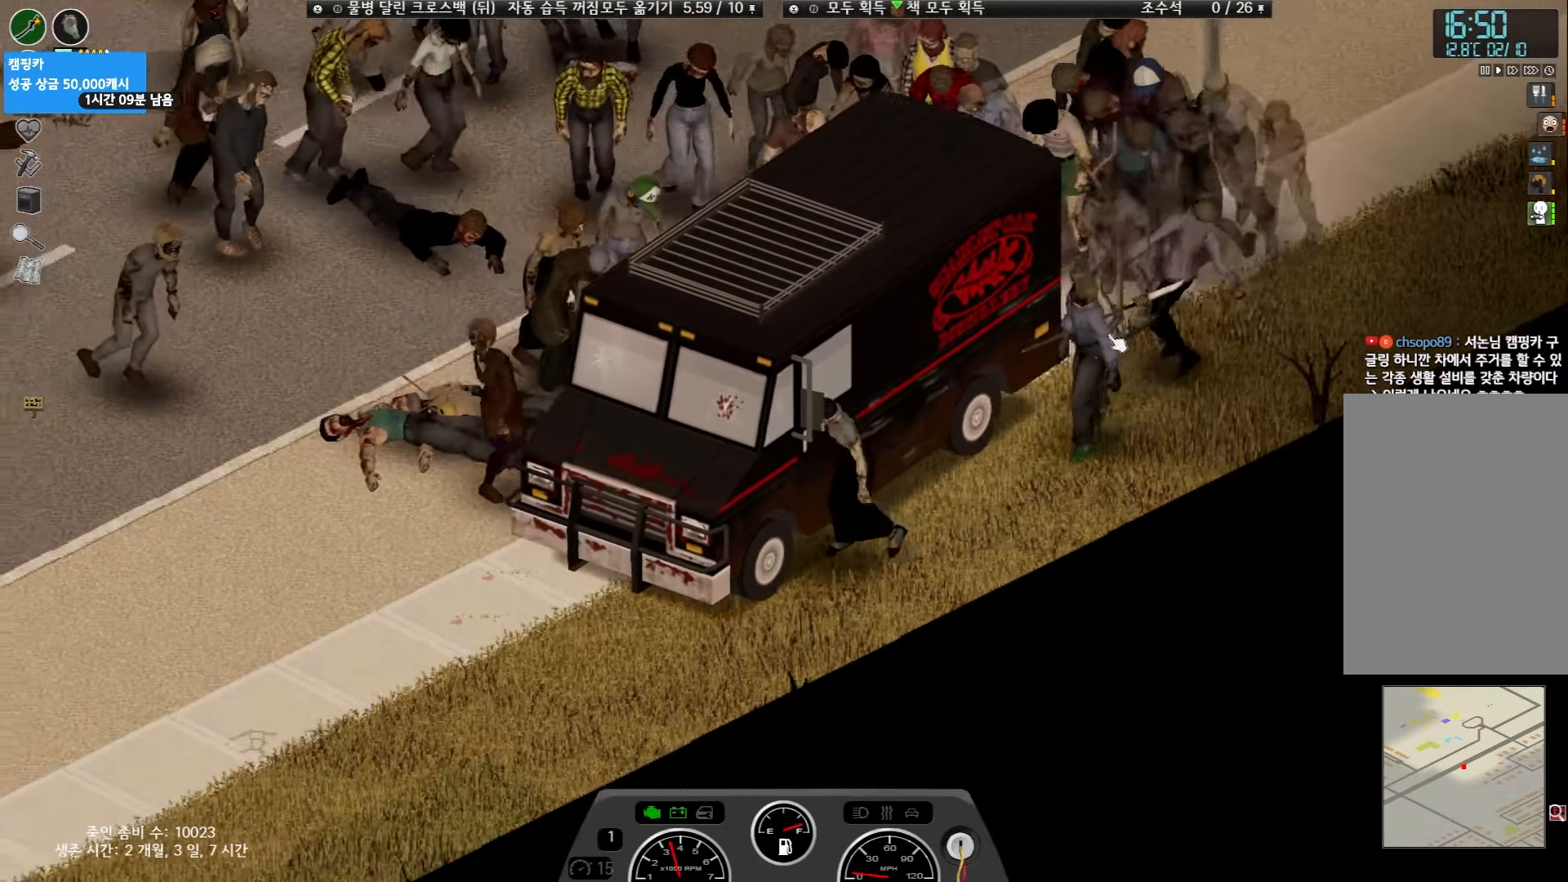
{"keys": ["w"], "events": []}
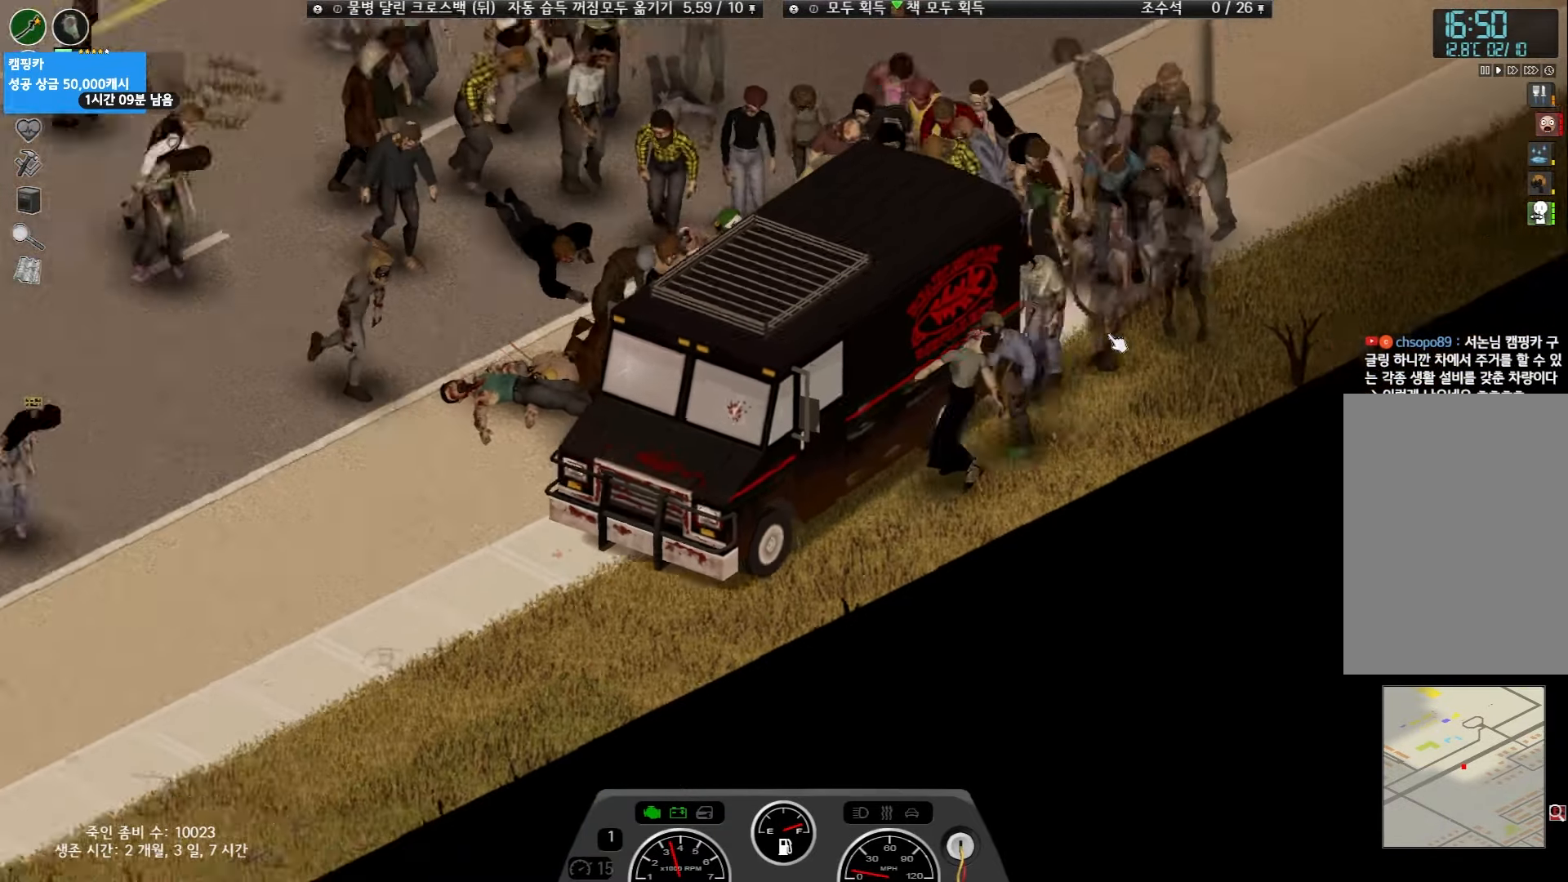
{"keys": ["w"], "events": []}
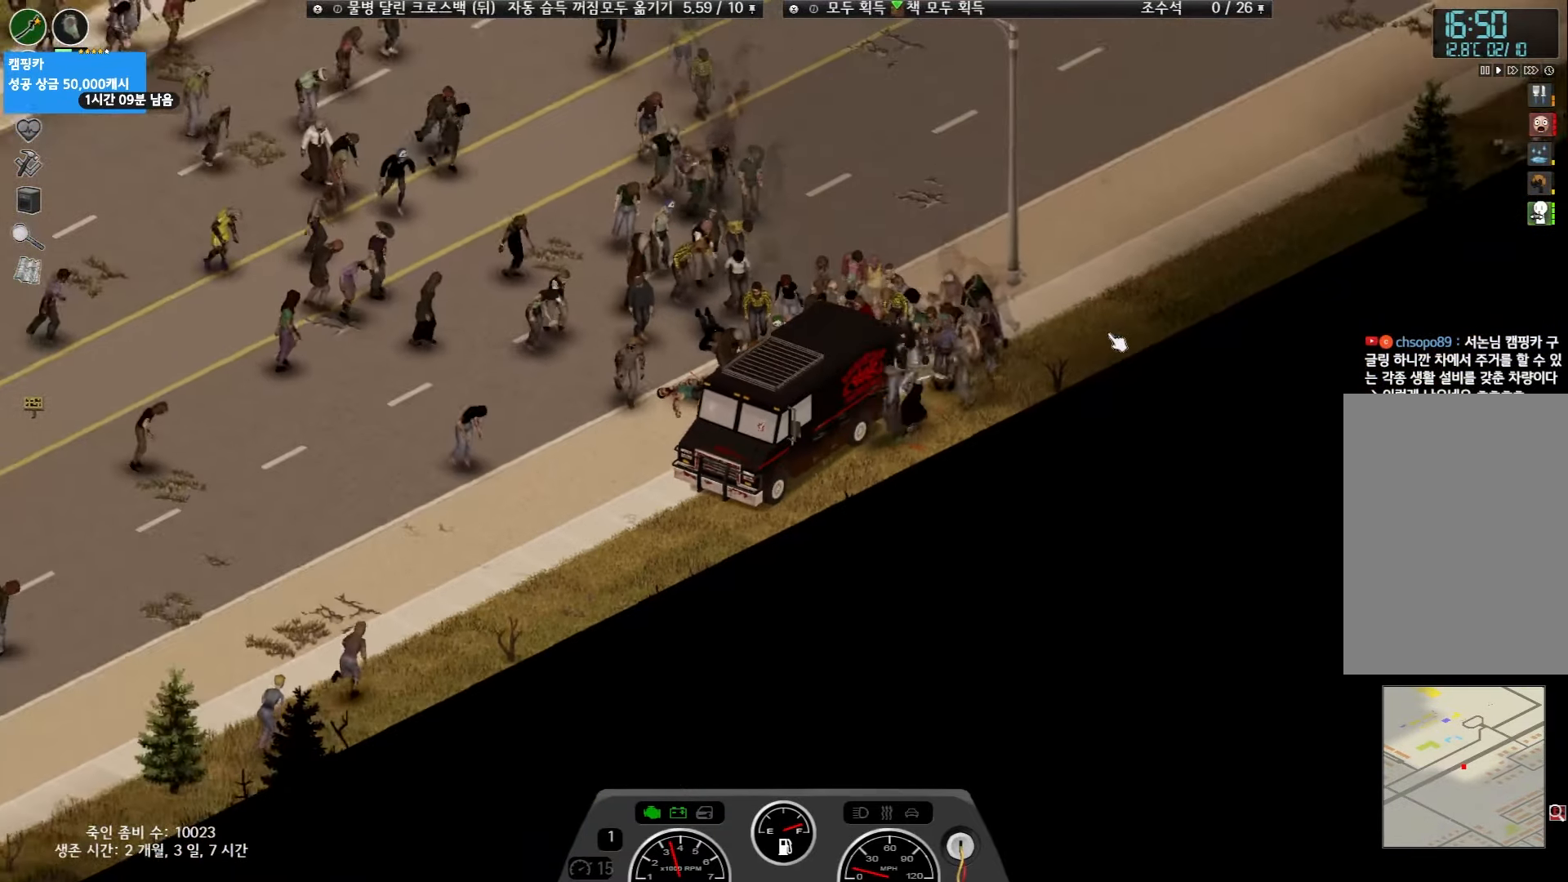
{"keys": ["w"], "events": []}
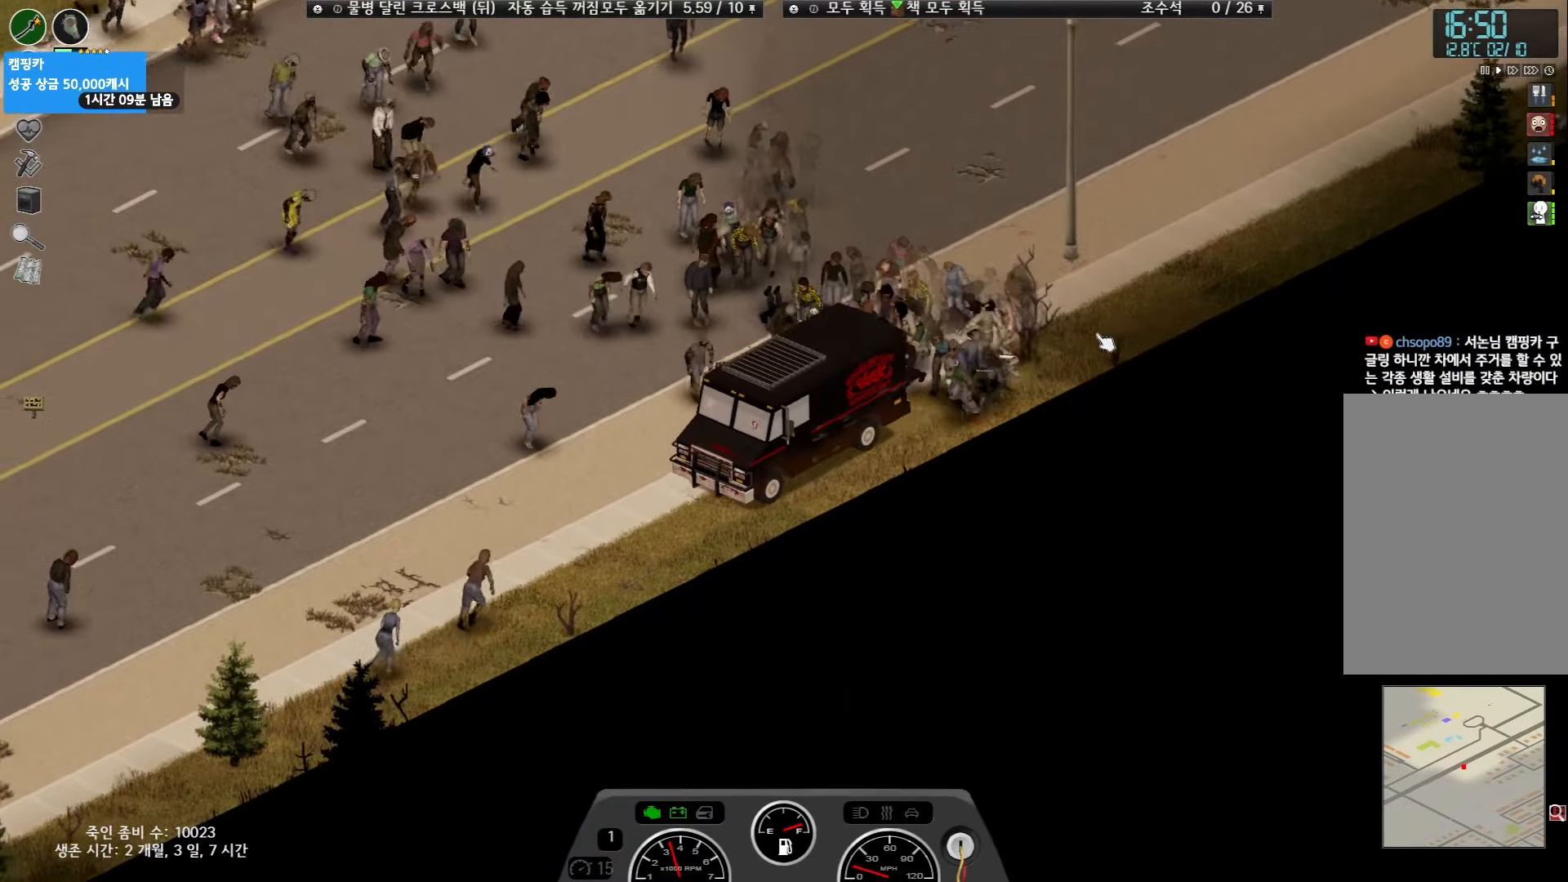
{"keys": ["w"], "events": []}
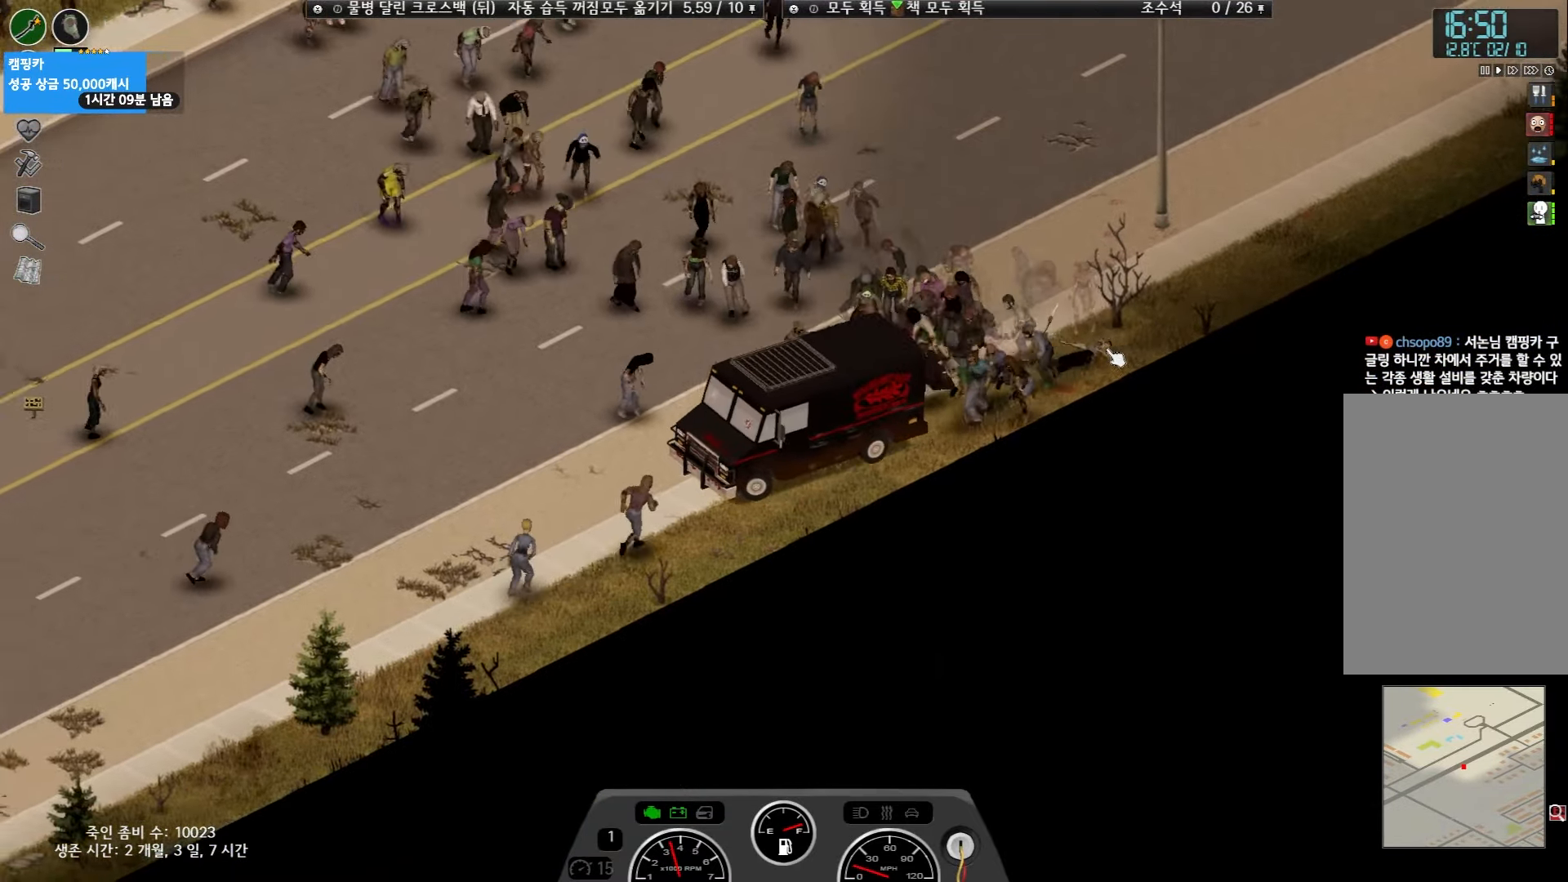
{"keys": ["w"], "events": []}
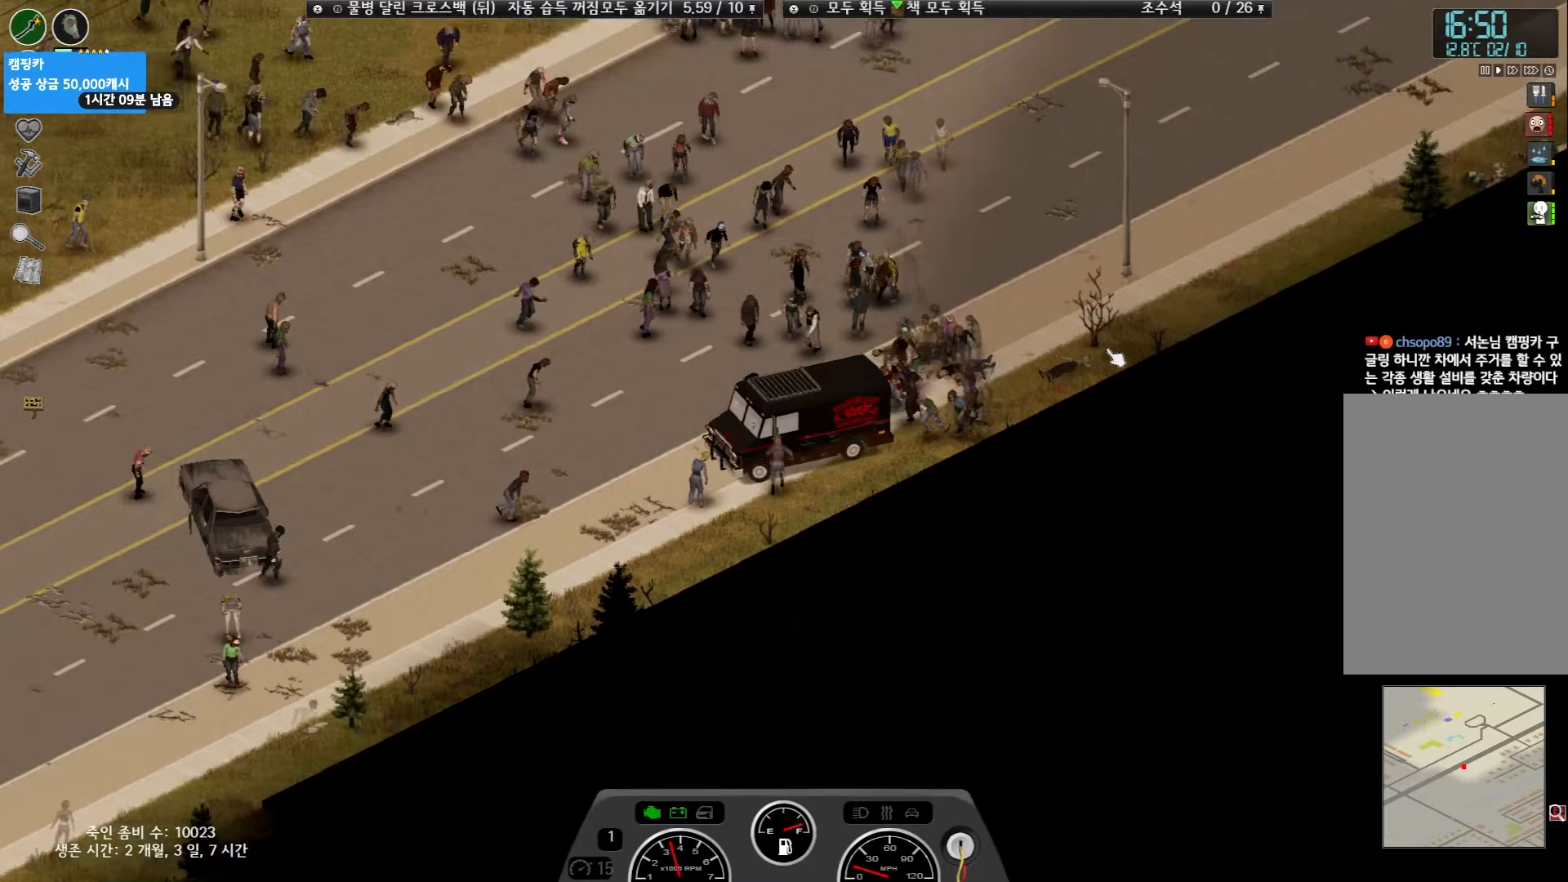
{"keys": ["w"], "events": []}
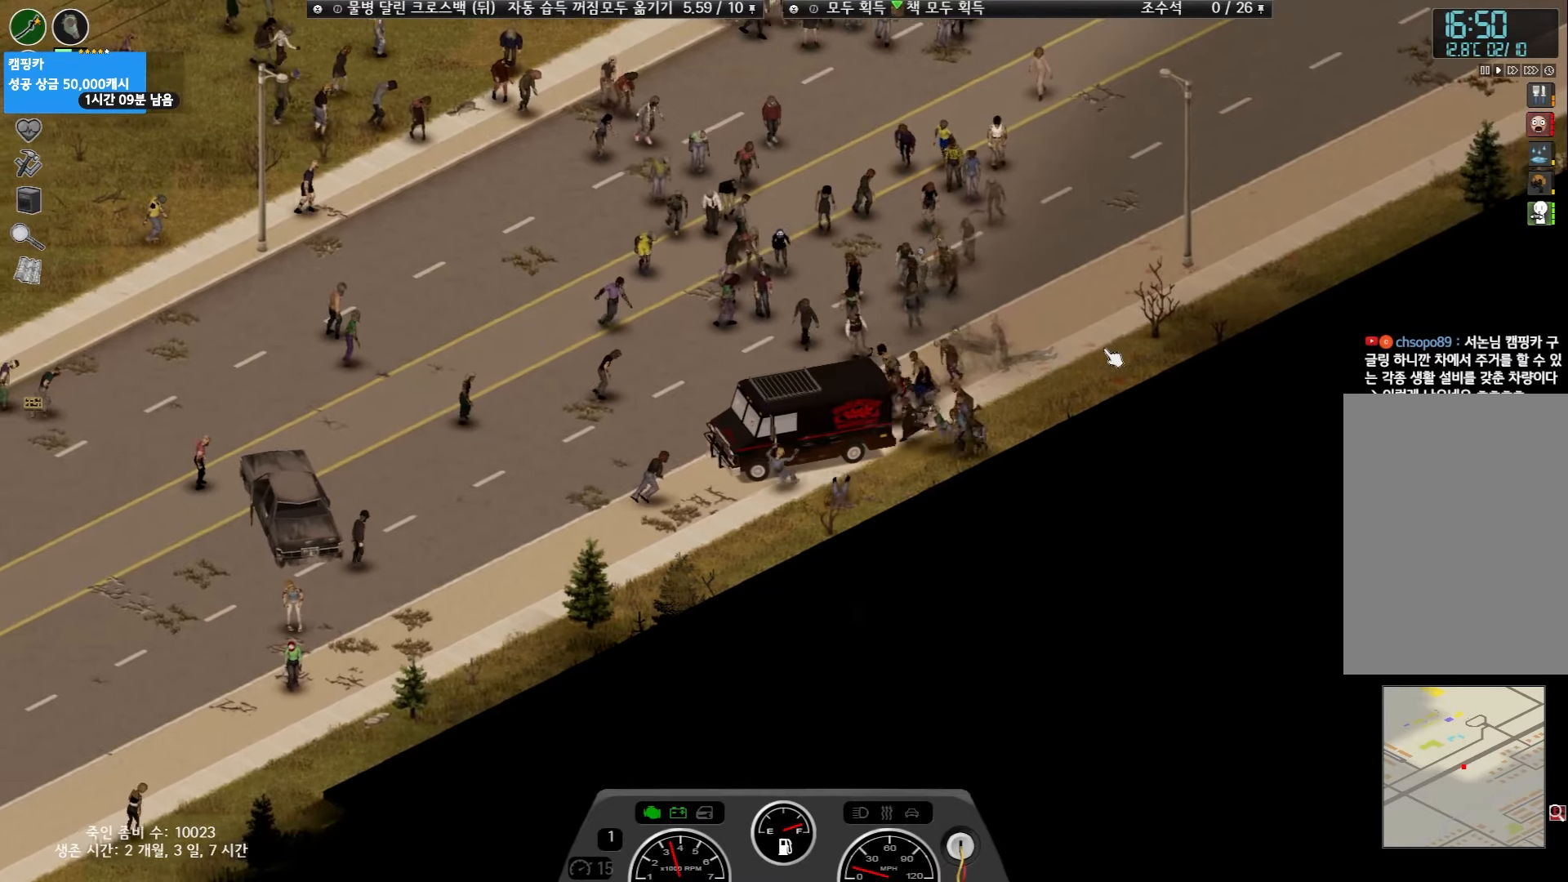
{"keys": ["w"], "events": []}
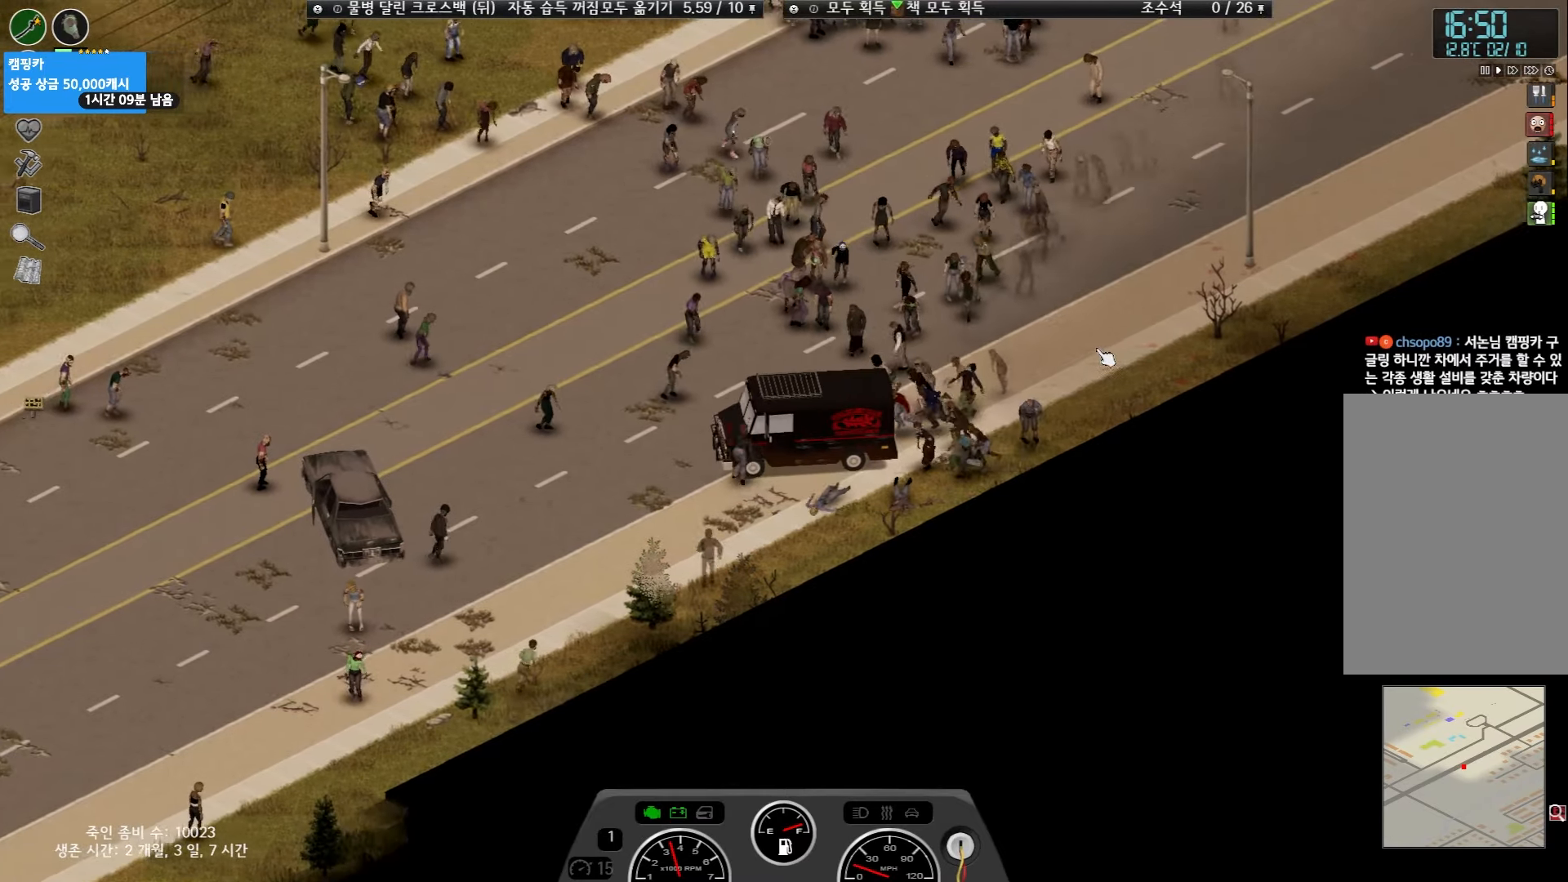
{"keys": ["w"], "events": []}
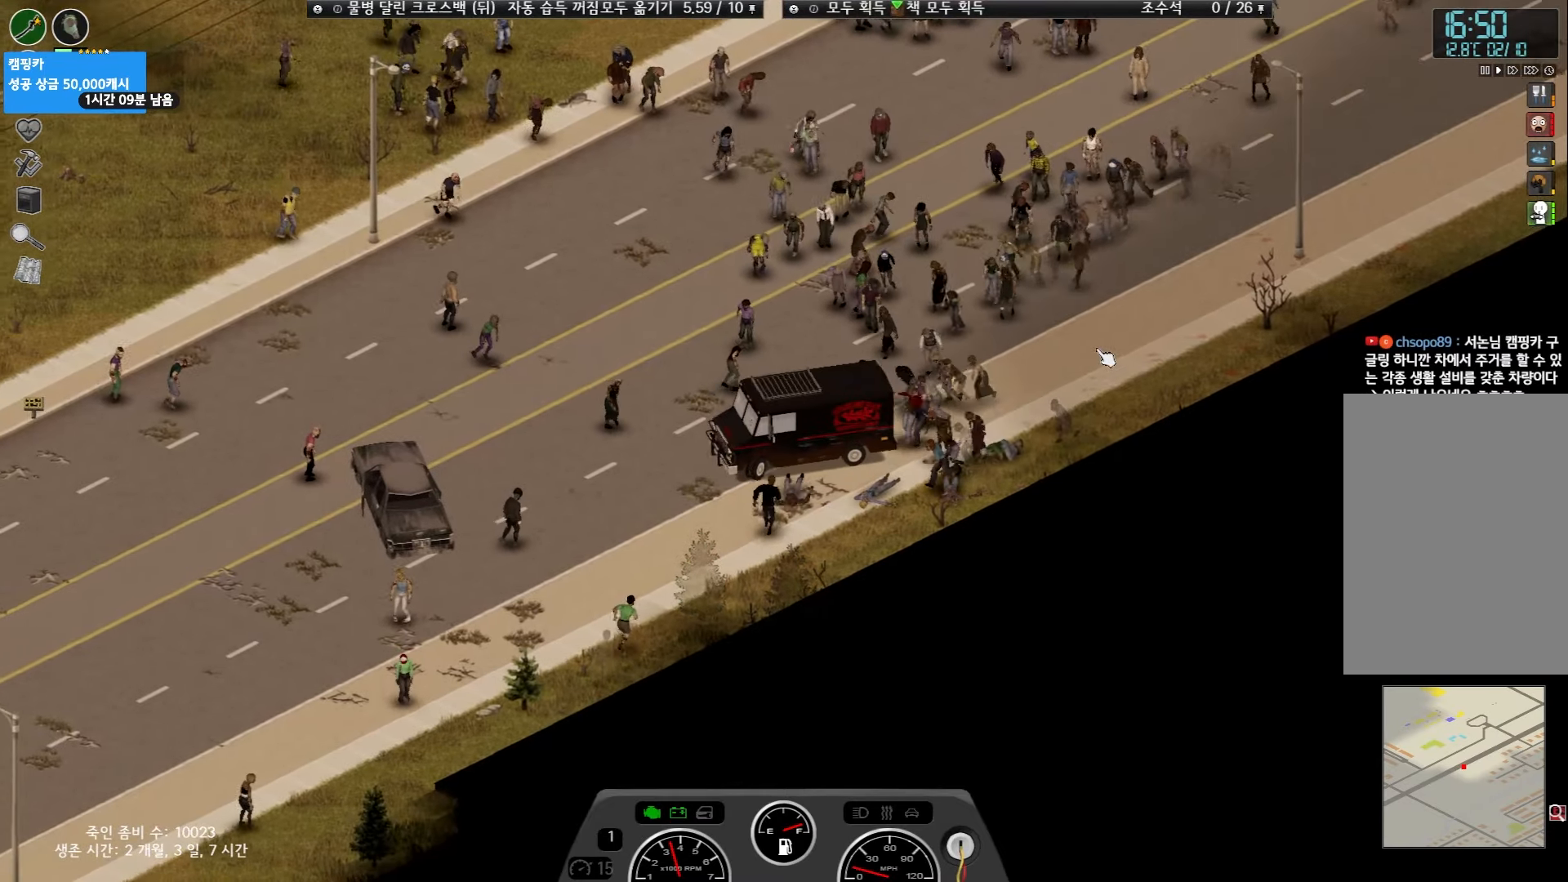
{"keys": ["w"], "events": []}